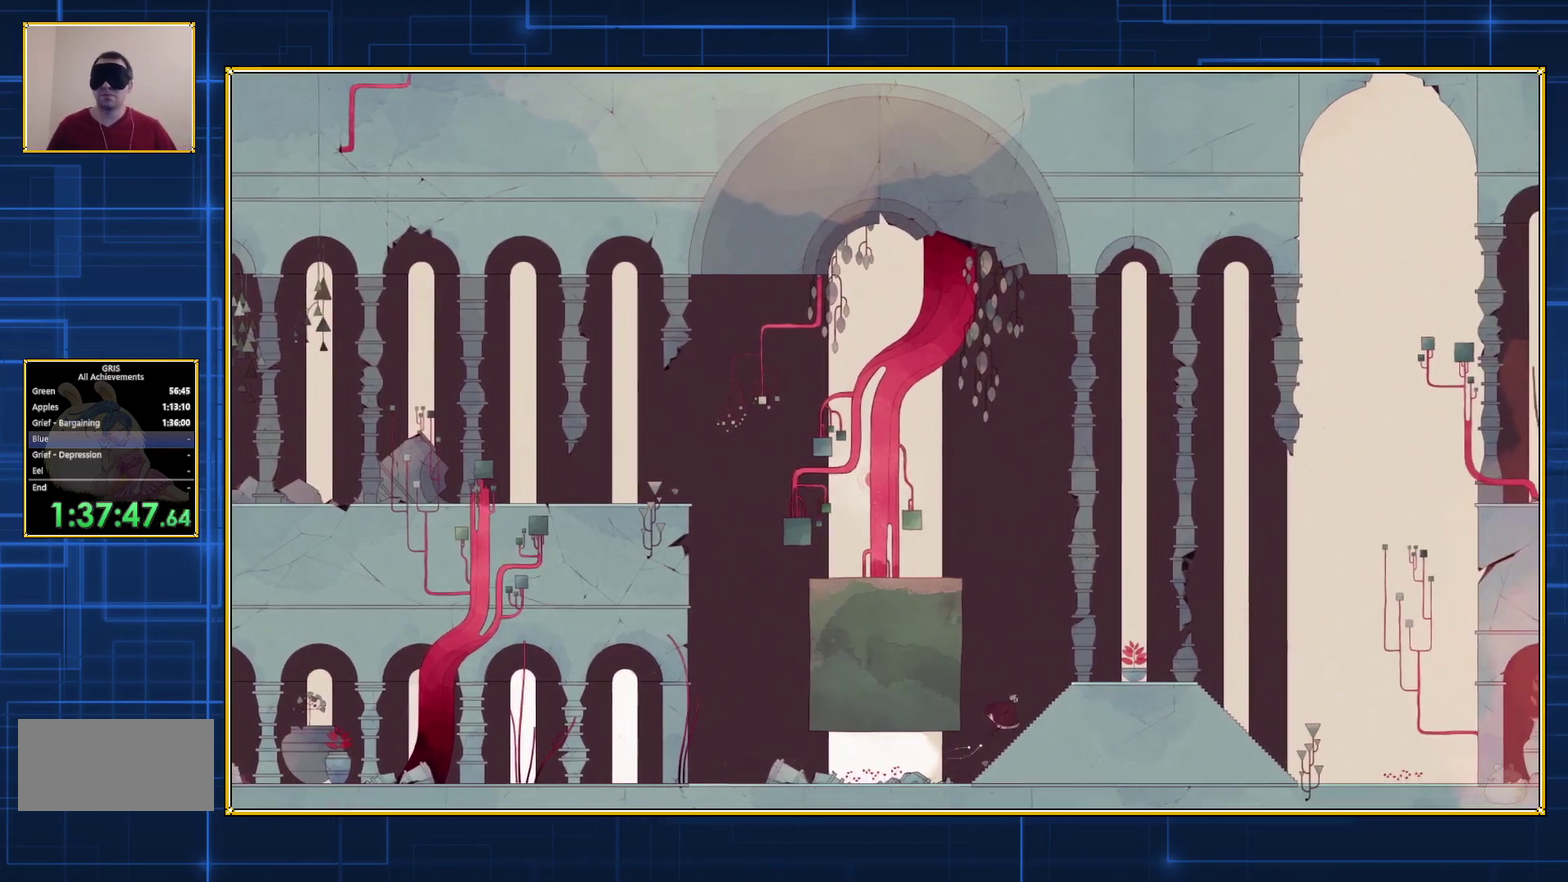
Gameplay with a controller (Nintendo layout); each line is a JSON object with the inputs held at the frame after it. "events" lists button and stick changes between this image and that frame as [ms after this image, input, new state], when the widget could be followed in between. Not read: L3 R3.
{"buttons": ["DPAD_LEFT"], "events": [[333, "DPAD_RIGHT", "up"], [450, "DPAD_LEFT", "down"]]}
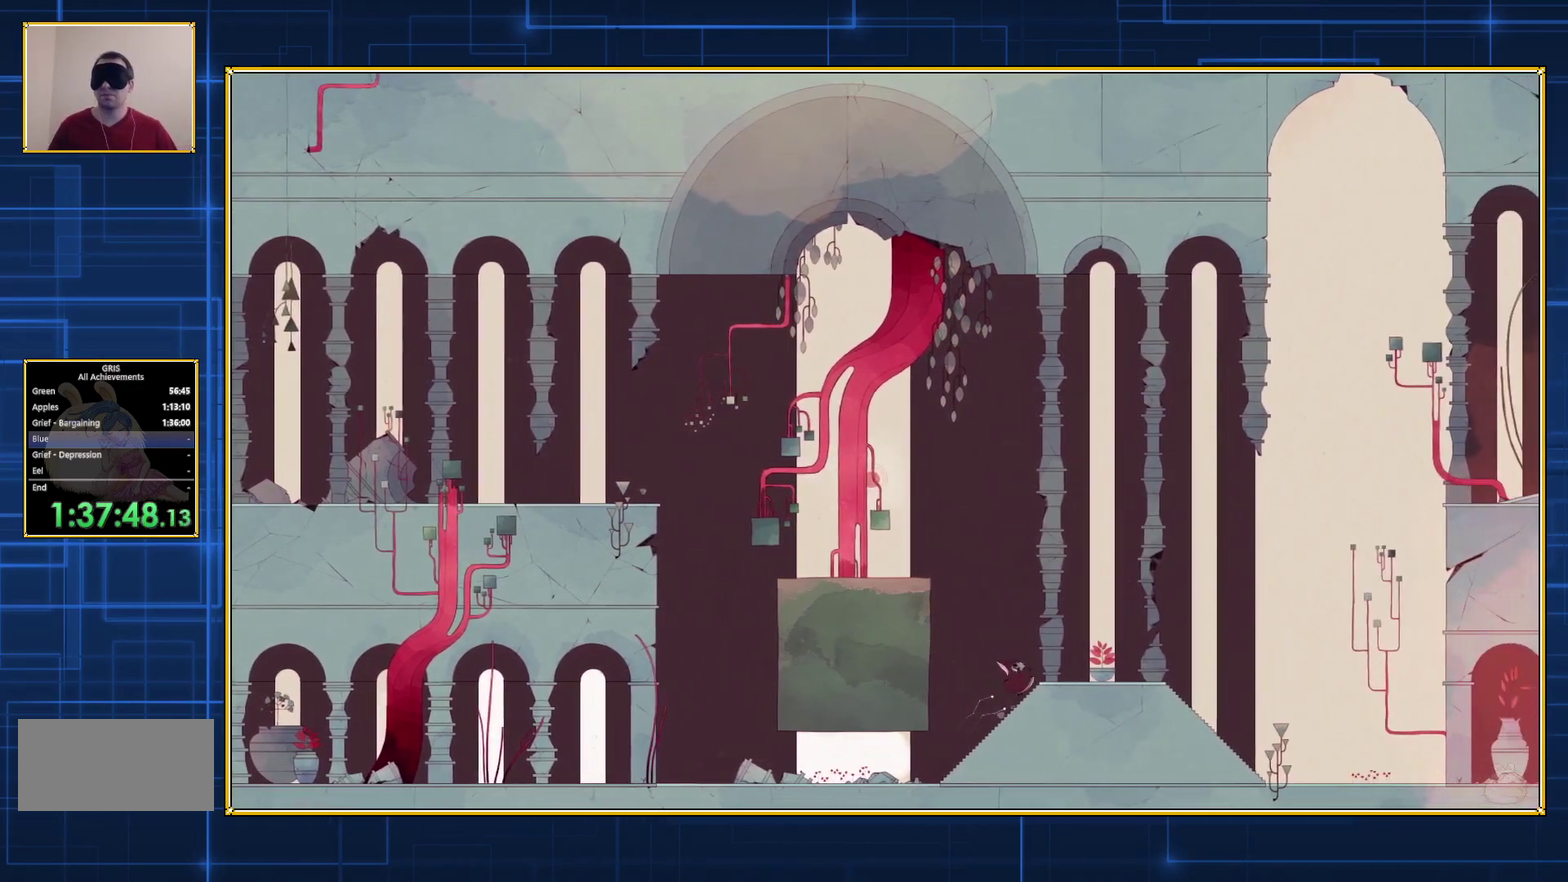
{"buttons": ["B", "DPAD_LEFT"], "events": [[50, "B", "down"], [383, "B", "up"], [450, "B", "down"]]}
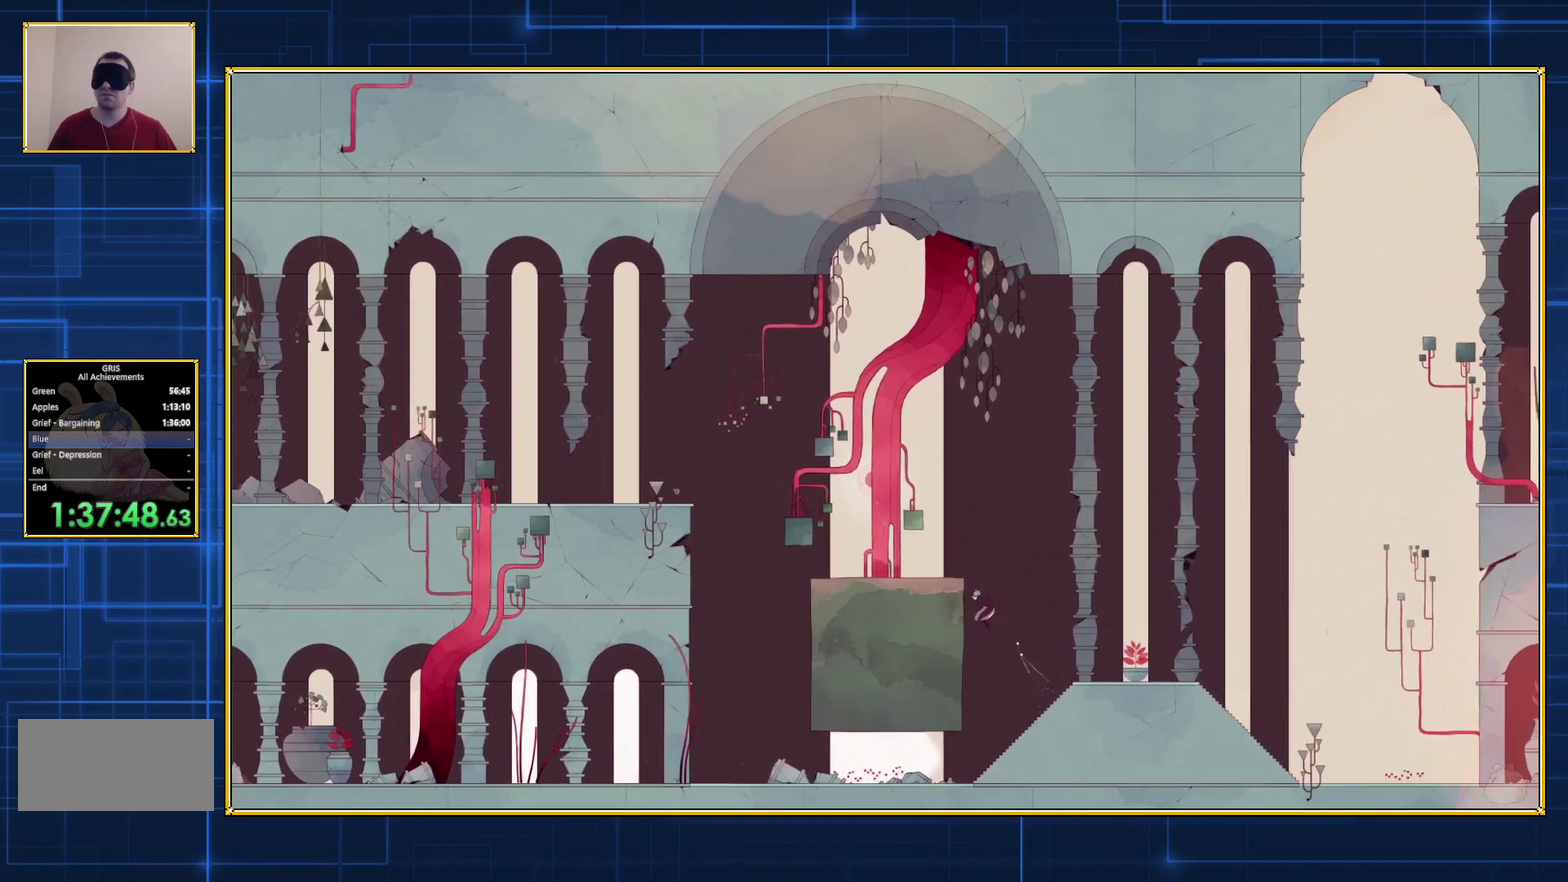
{"buttons": ["B", "DPAD_LEFT"], "events": []}
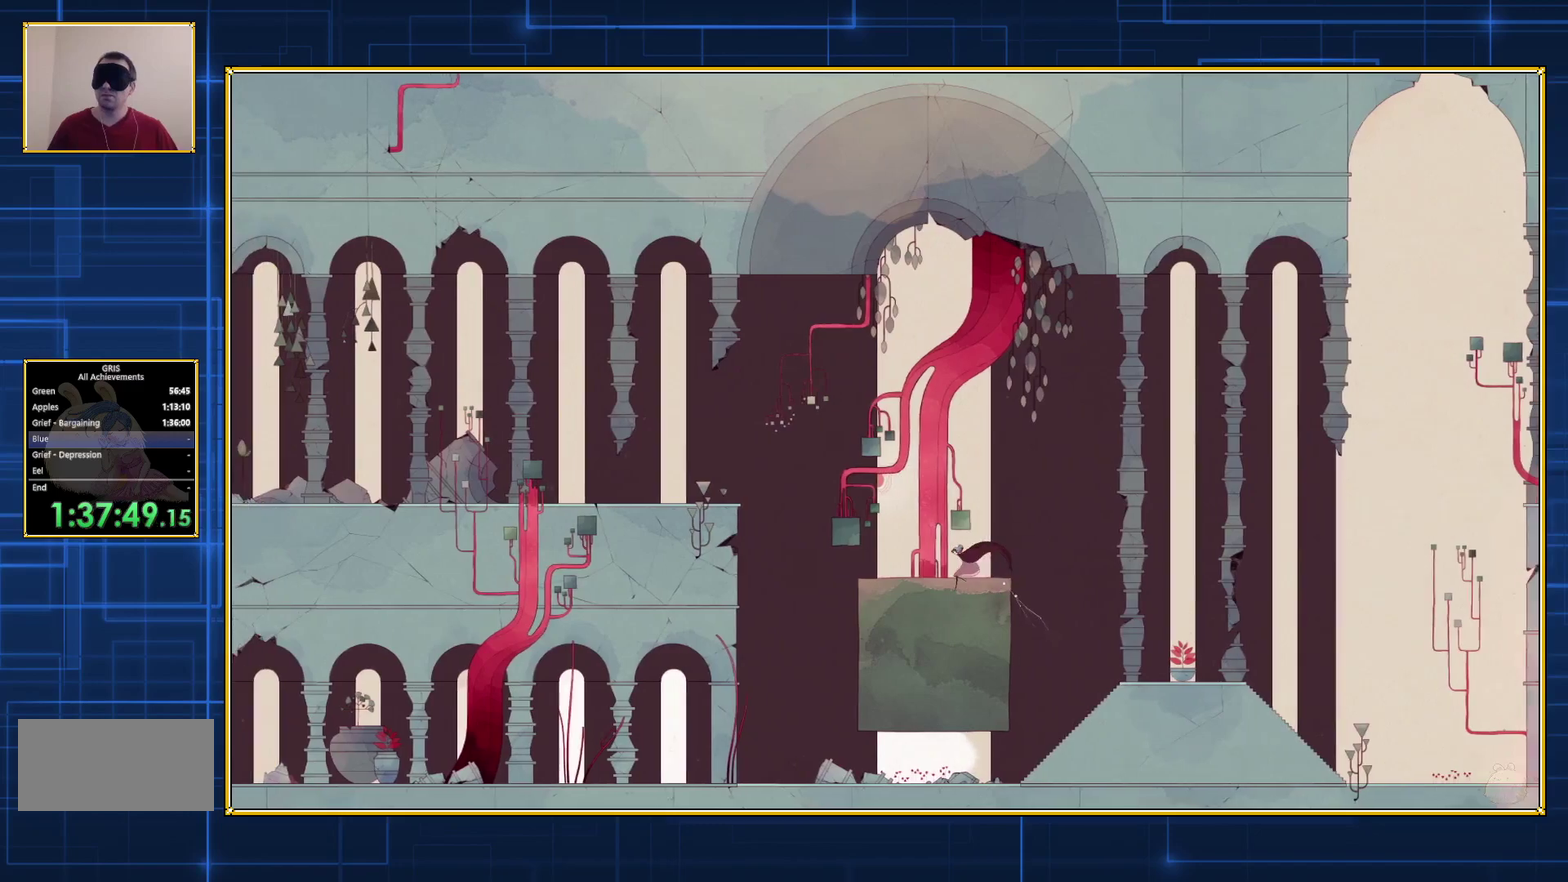
{"buttons": ["B", "DPAD_LEFT"], "events": []}
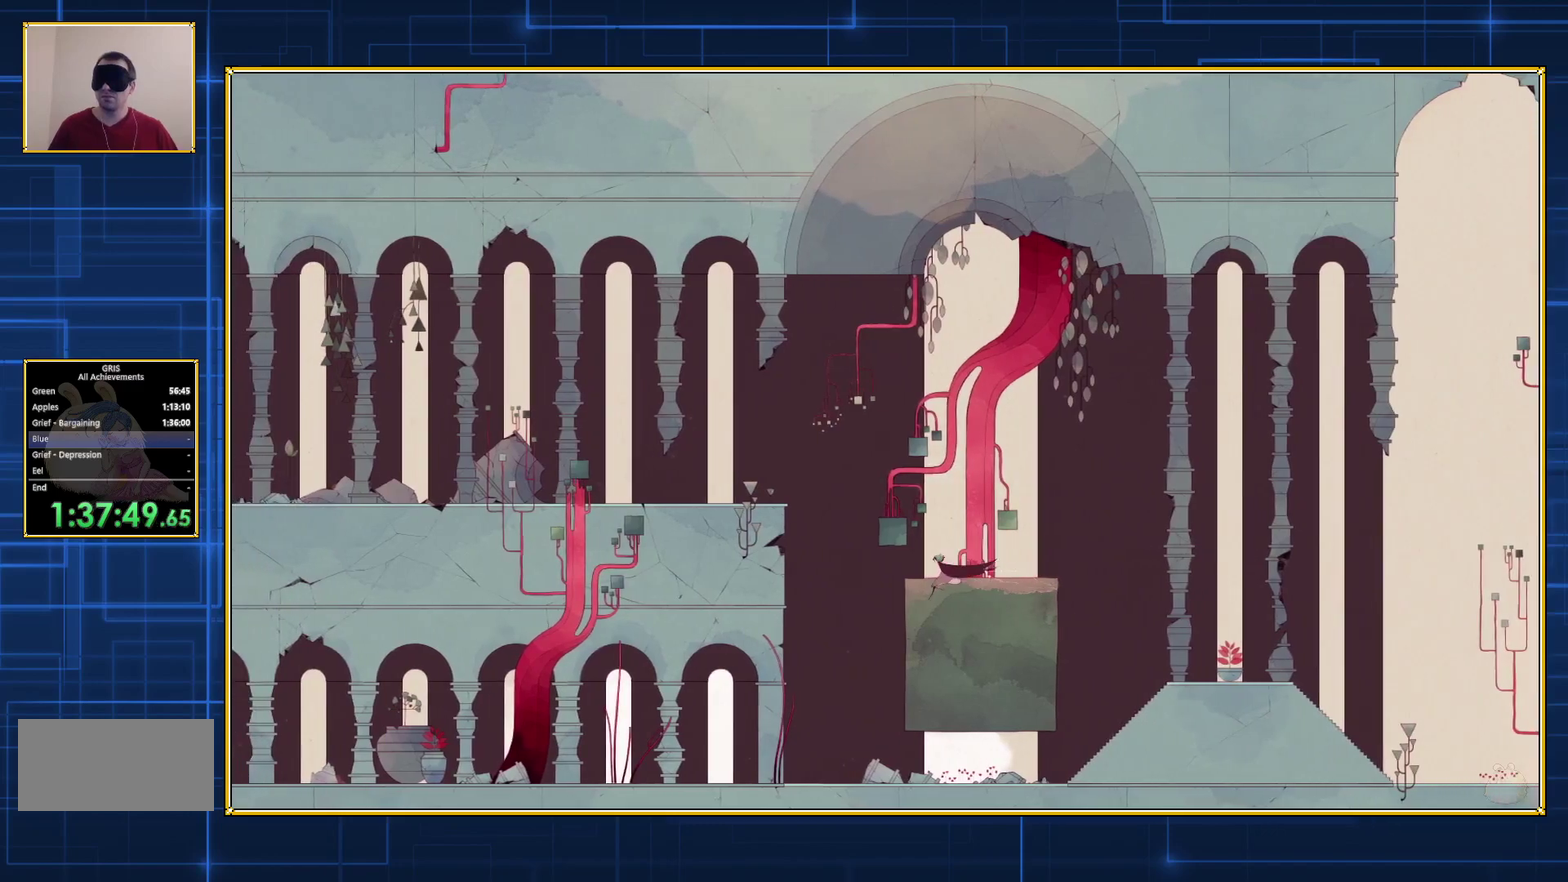
{"buttons": ["DPAD_LEFT"], "events": [[200, "B", "up"]]}
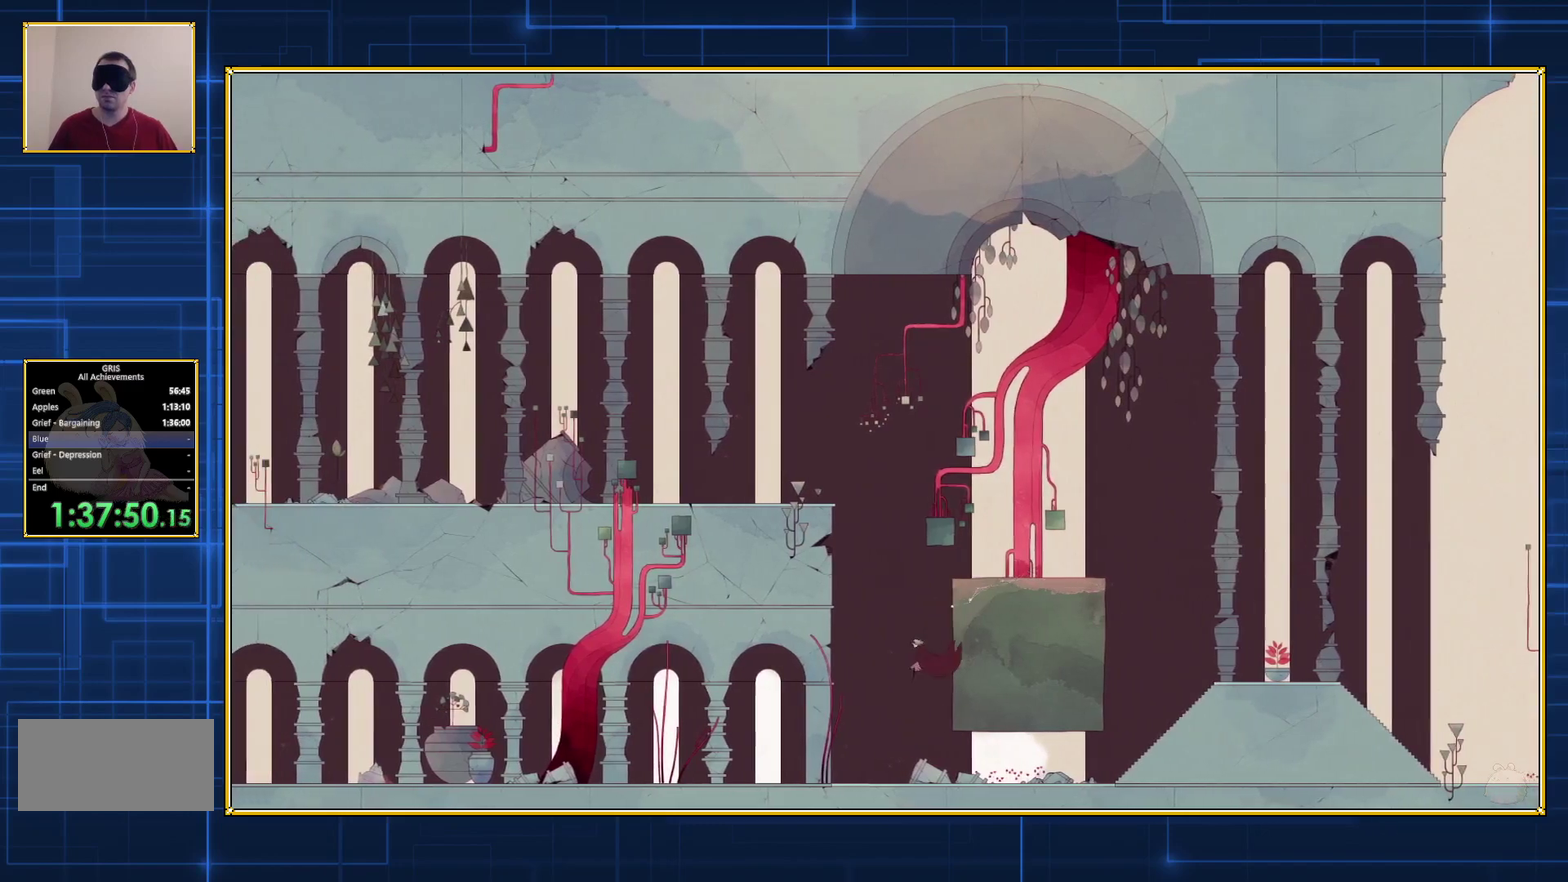
{"buttons": ["B", "DPAD_LEFT"], "events": [[183, "B", "down"]]}
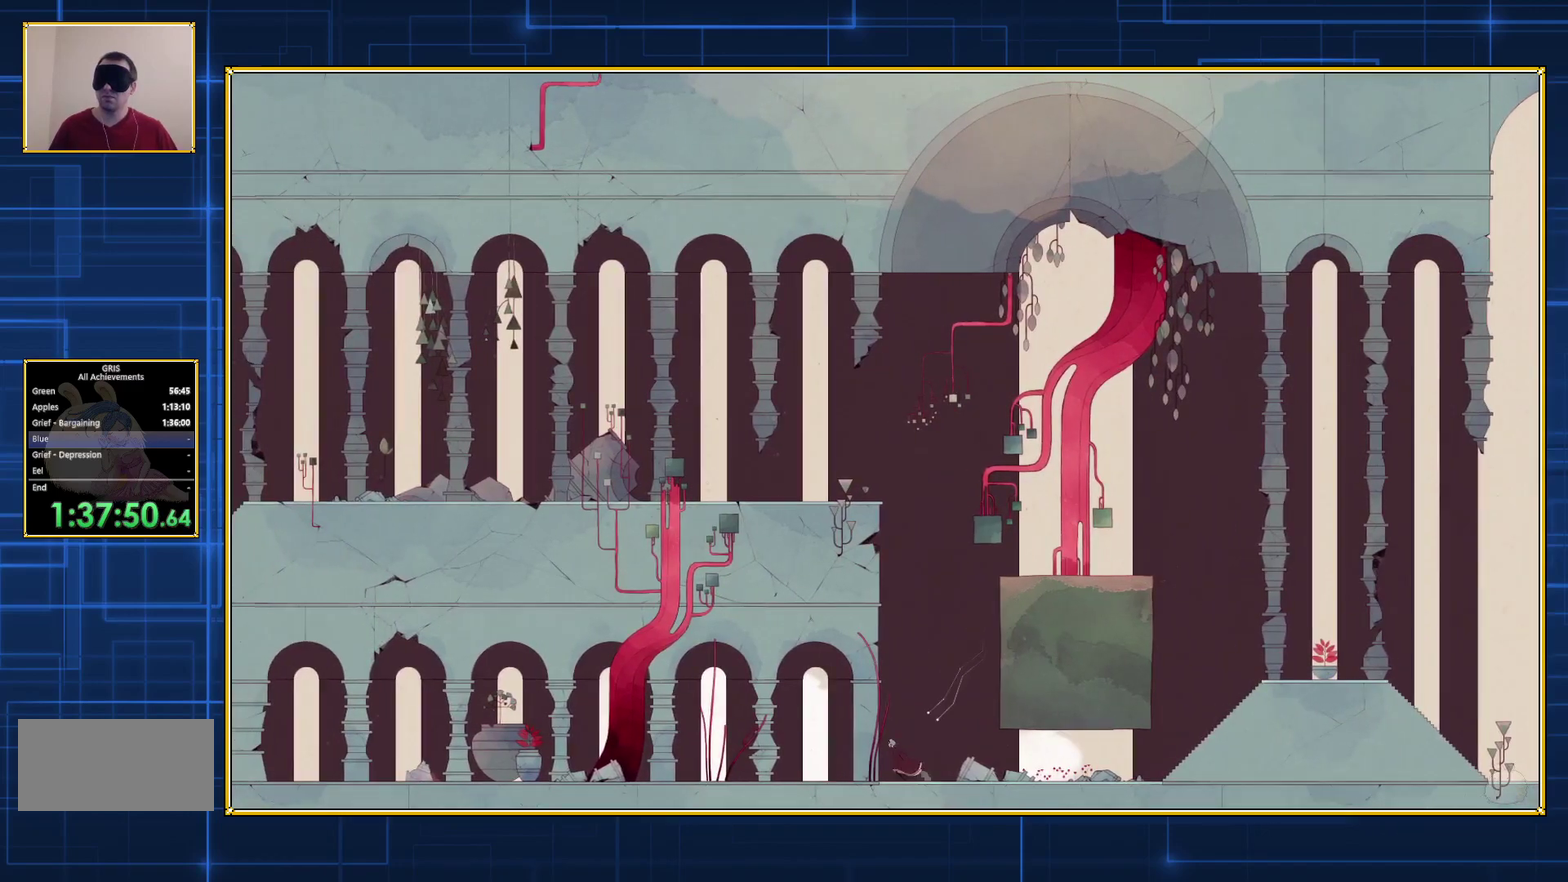
{"buttons": ["B", "DPAD_LEFT"], "events": [[100, "B", "up"], [167, "B", "down"]]}
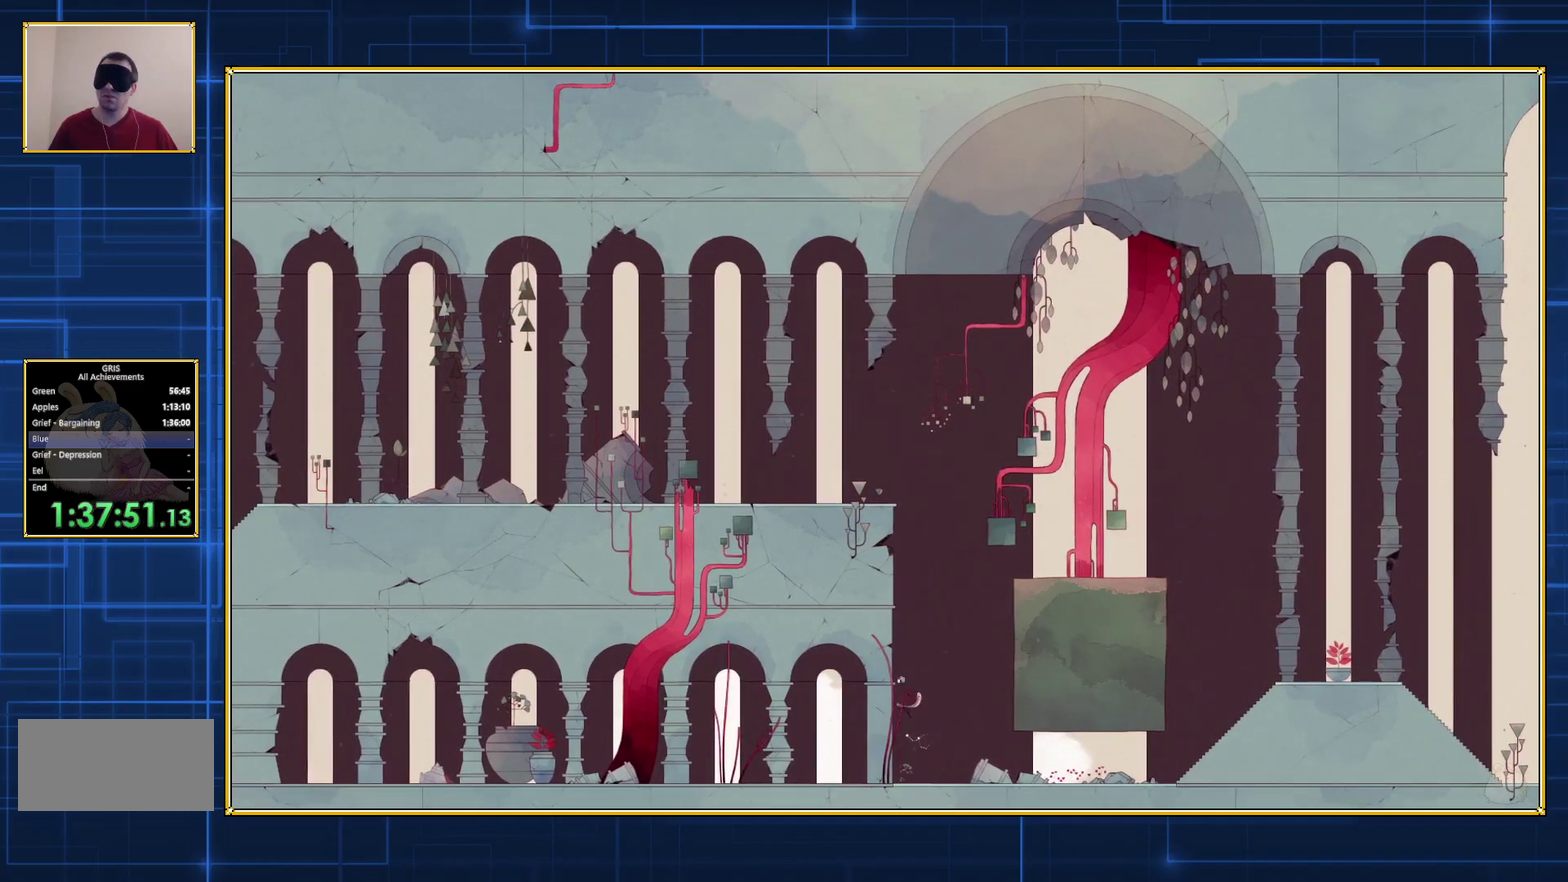
{"buttons": ["B", "DPAD_LEFT"], "events": []}
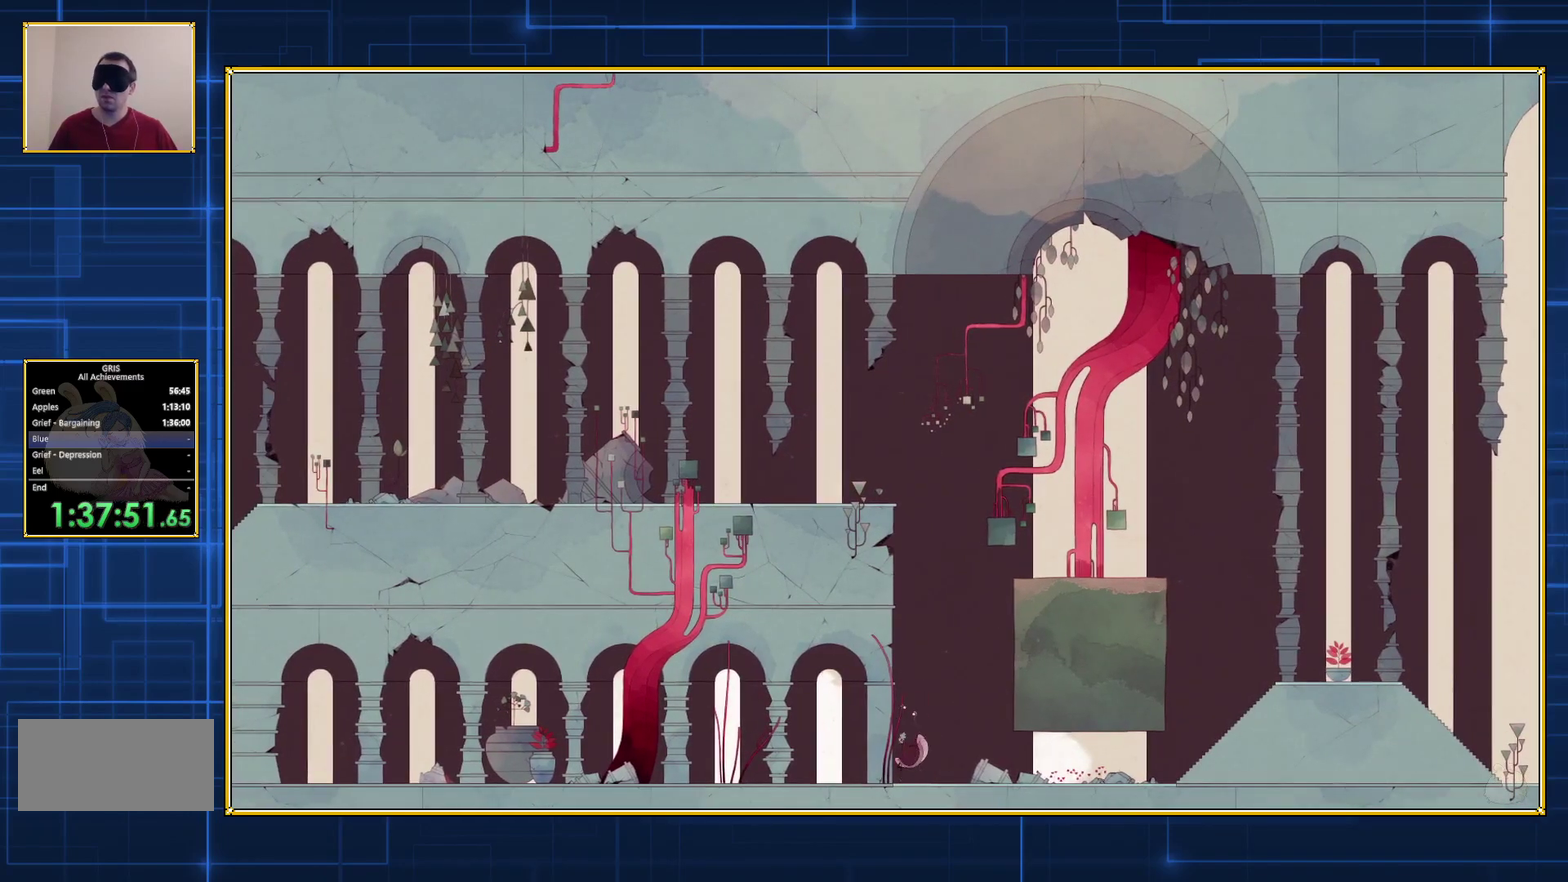
{"buttons": ["B", "DPAD_LEFT"], "events": []}
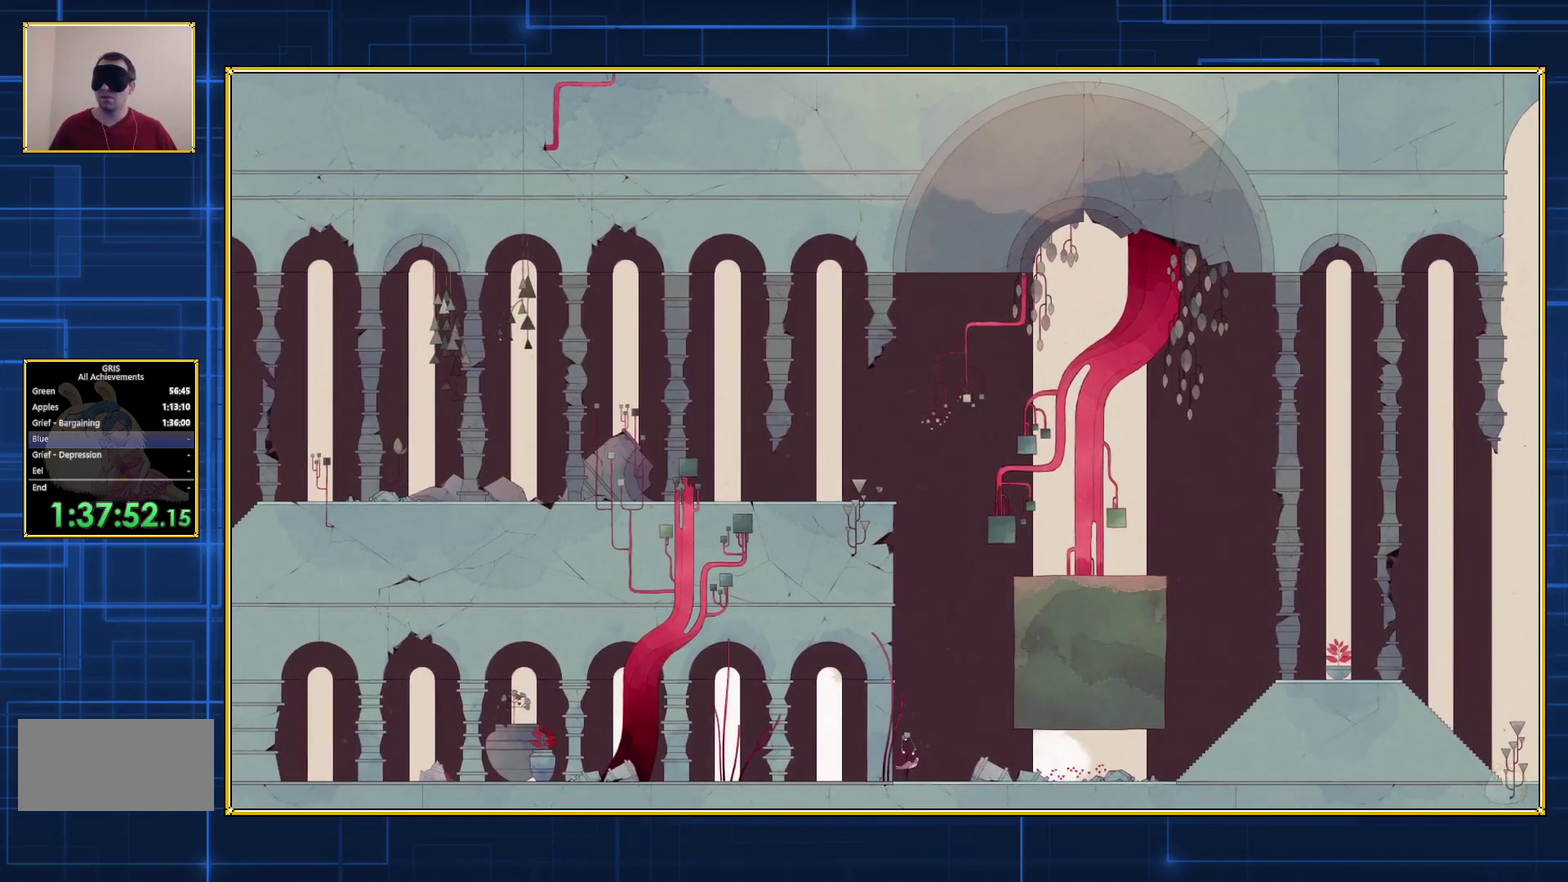
{"buttons": ["B", "DPAD_LEFT"], "events": []}
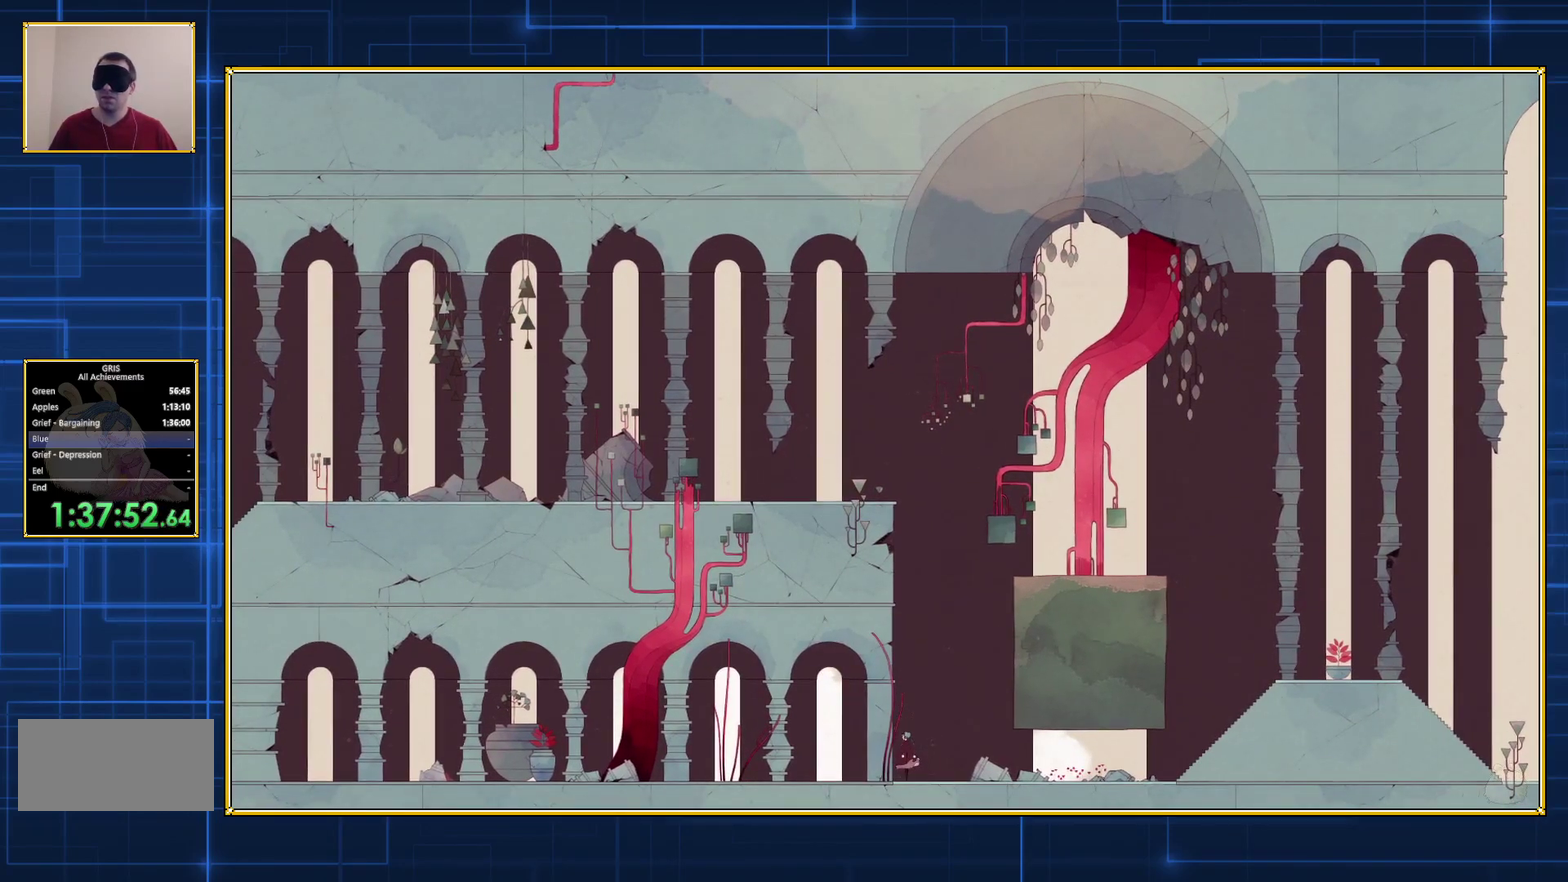
{"buttons": ["B", "DPAD_LEFT"], "events": []}
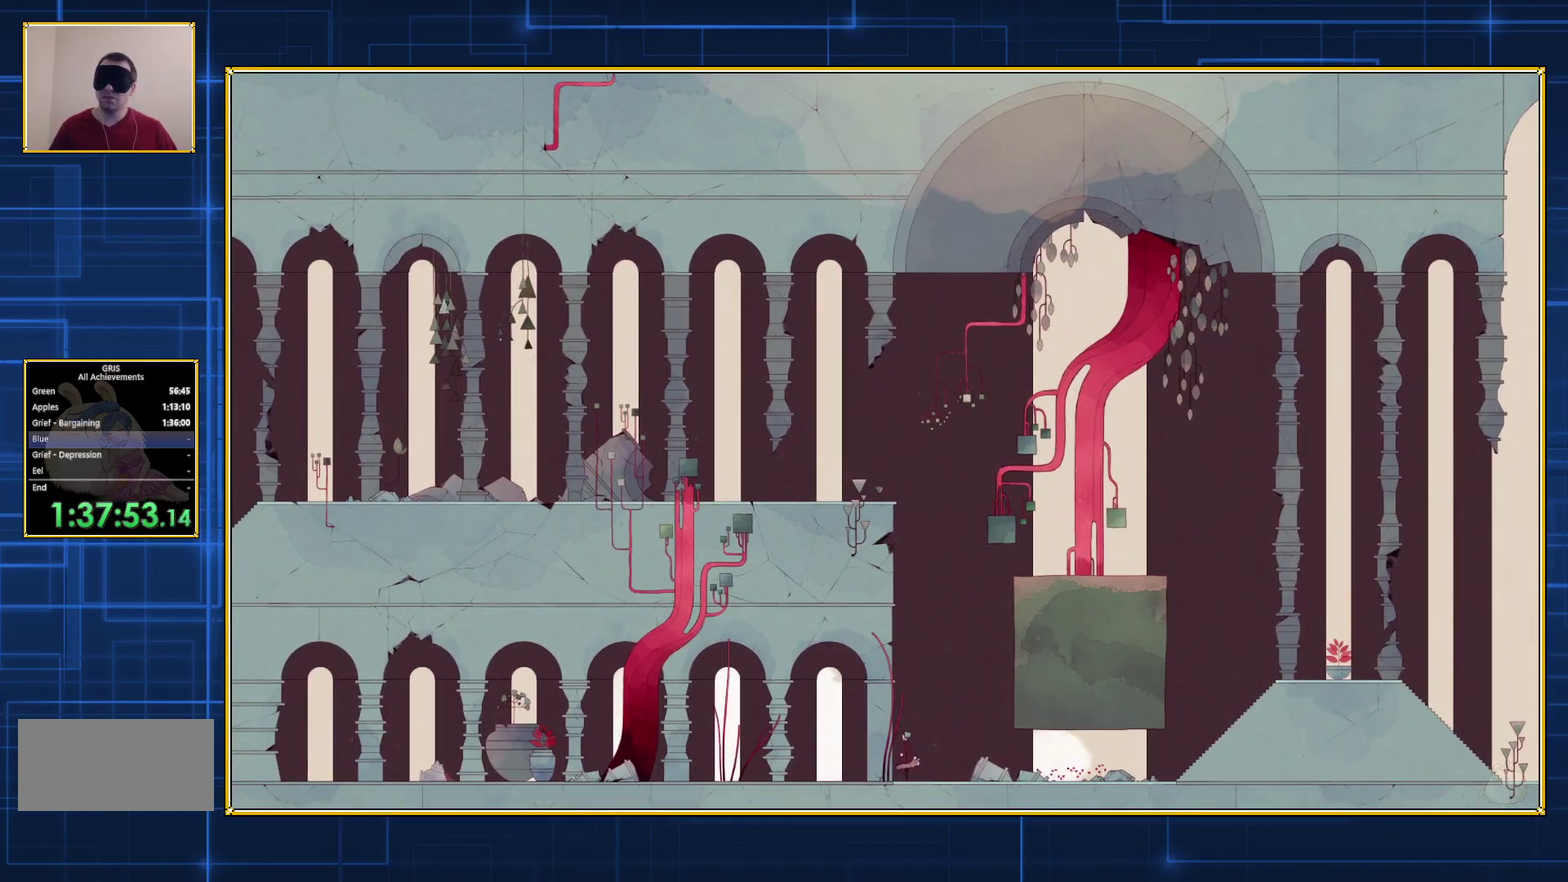
{"buttons": ["DPAD_LEFT"], "events": [[333, "B", "up"]]}
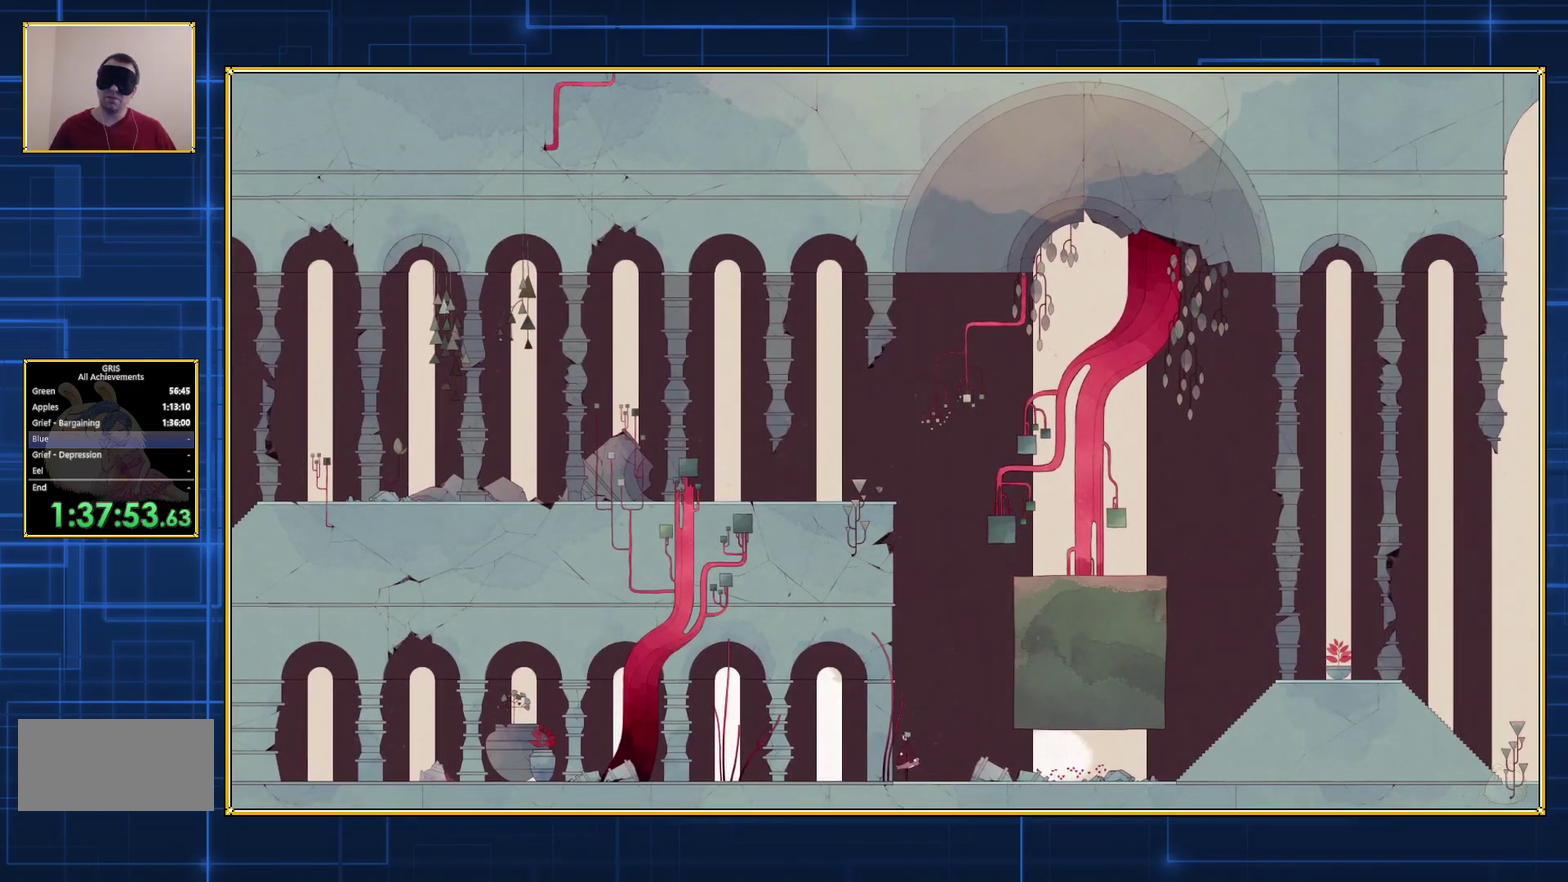
{"buttons": ["DPAD_RIGHT"], "events": [[333, "DPAD_LEFT", "up"], [400, "DPAD_RIGHT", "down"]]}
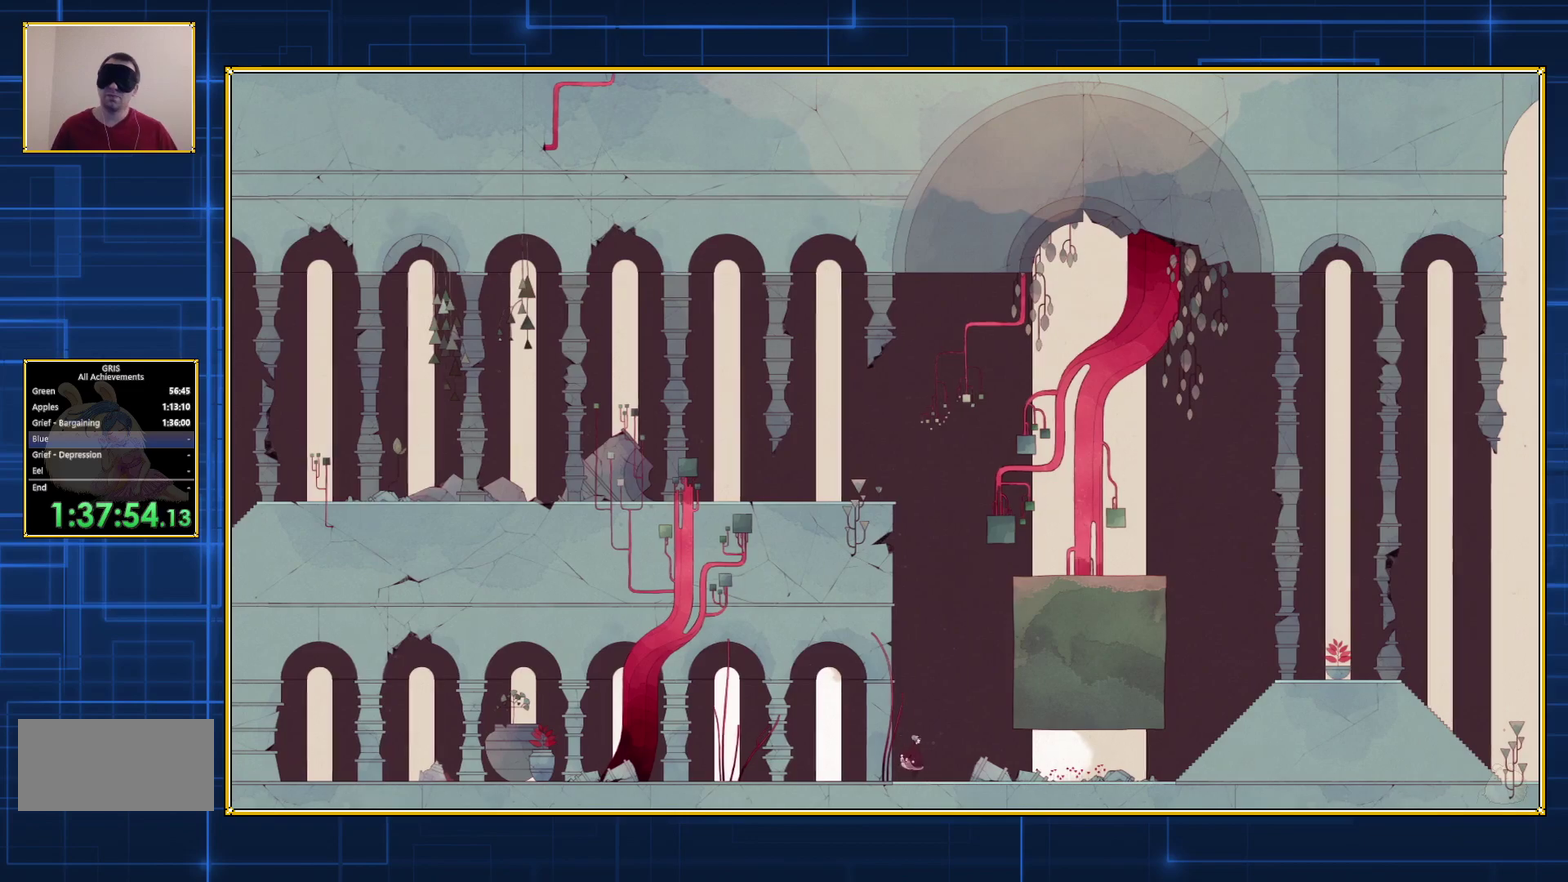
{"buttons": ["DPAD_RIGHT"], "events": []}
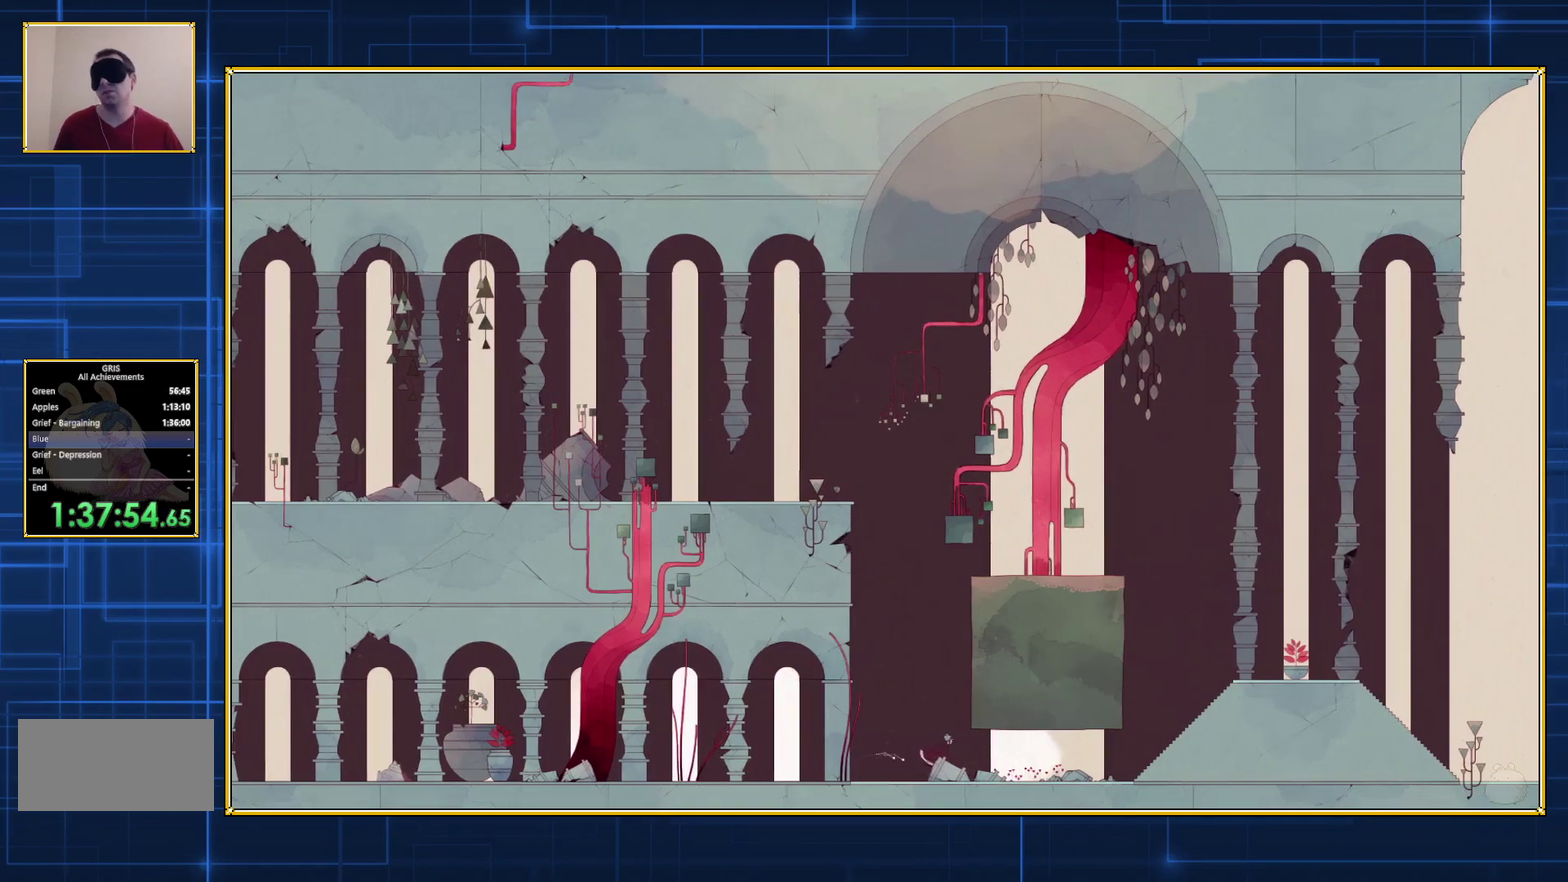
{"buttons": ["DPAD_RIGHT"], "events": []}
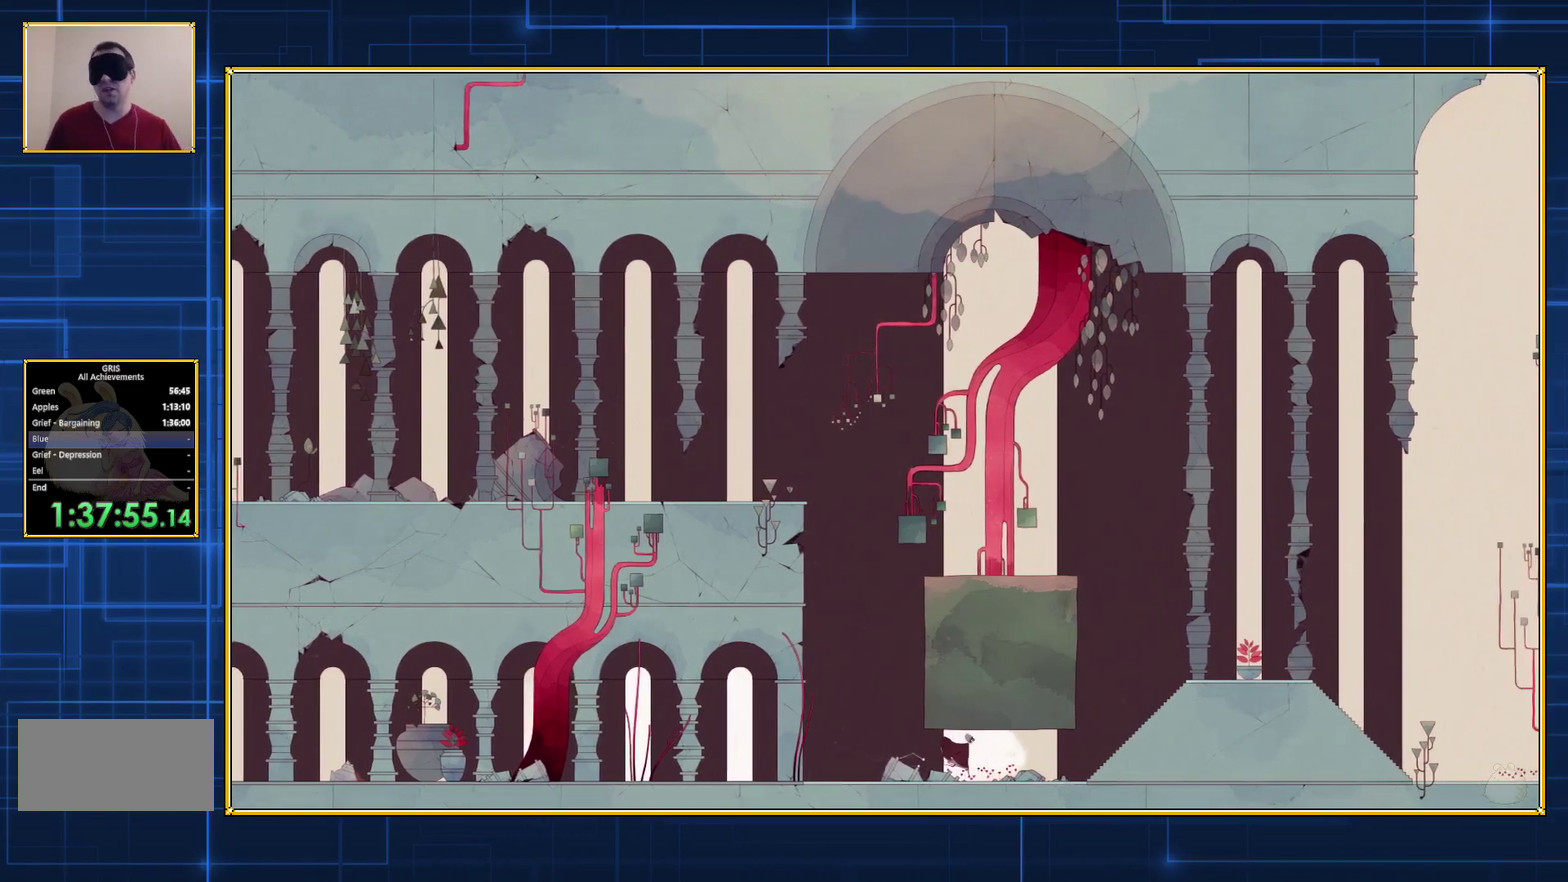
{"buttons": ["DPAD_RIGHT"], "events": []}
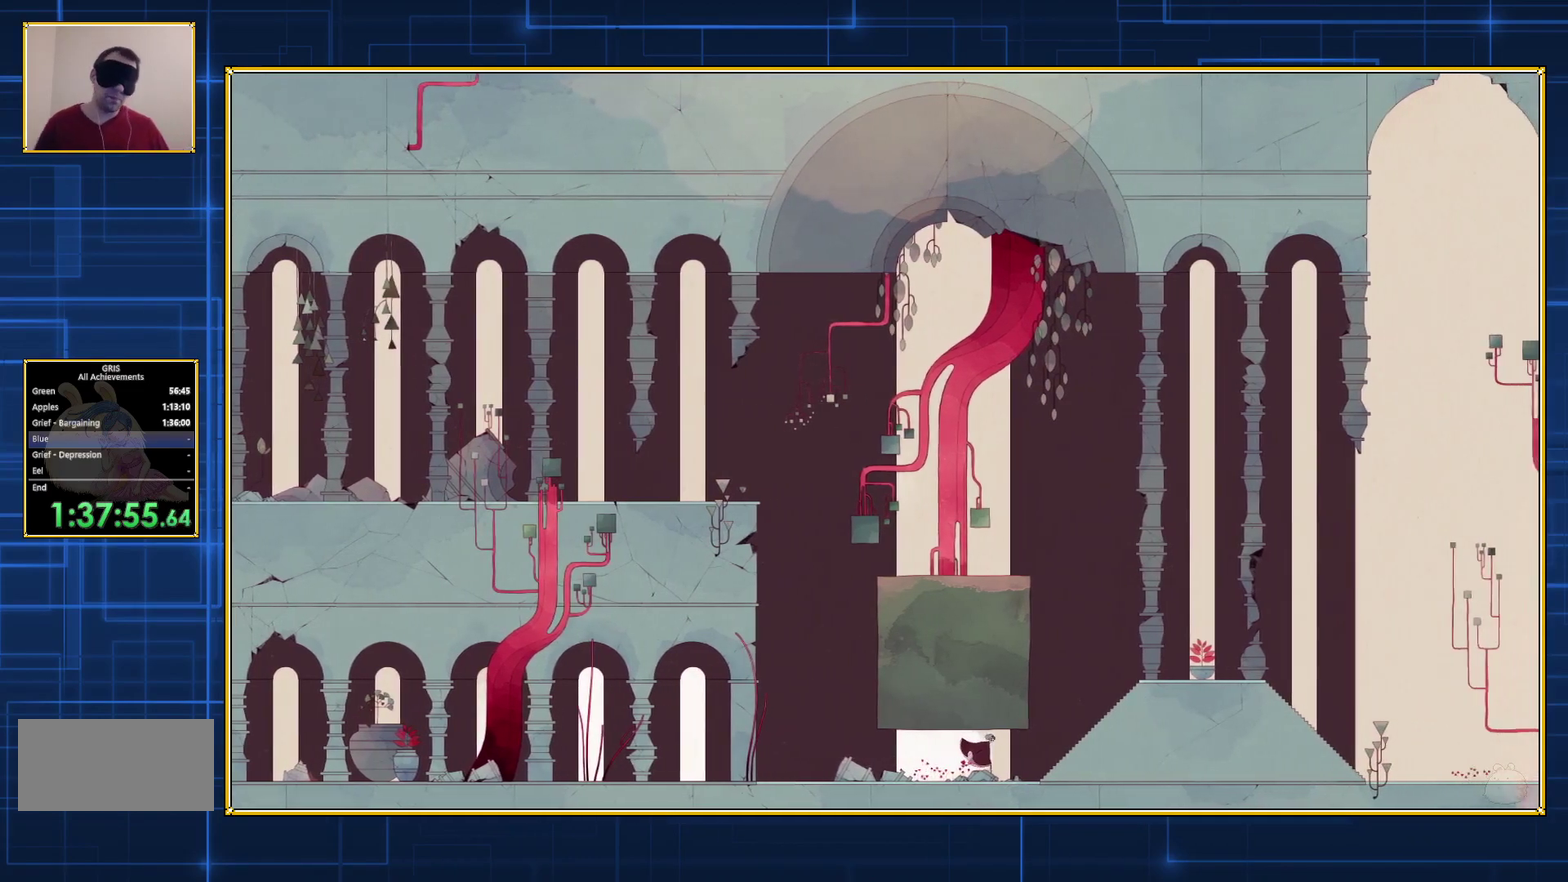
{"buttons": ["DPAD_RIGHT"], "events": []}
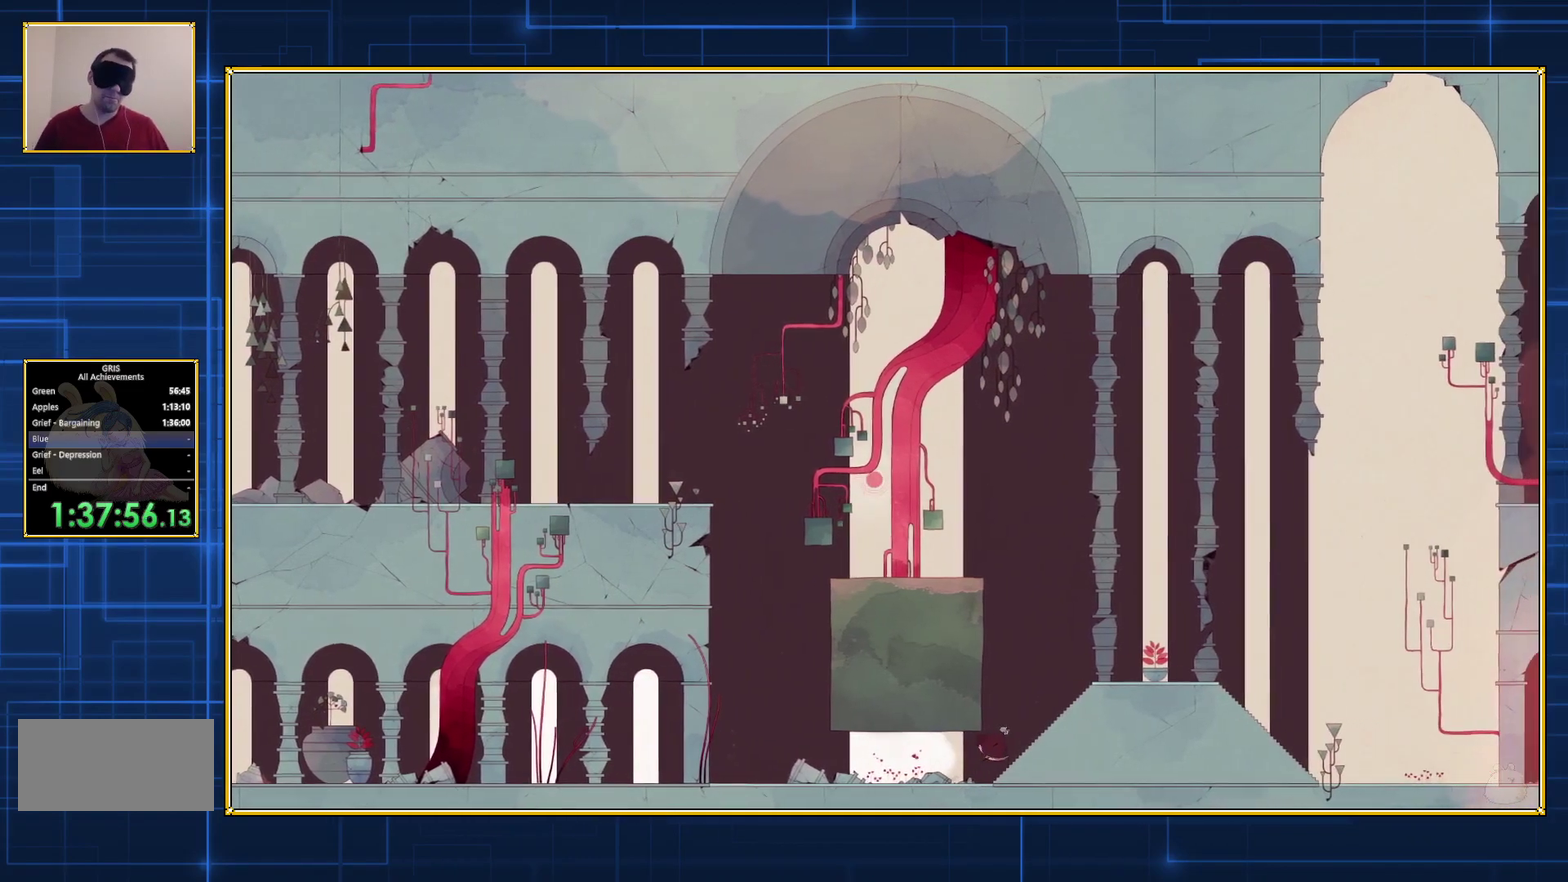
{"buttons": ["DPAD_RIGHT"], "events": []}
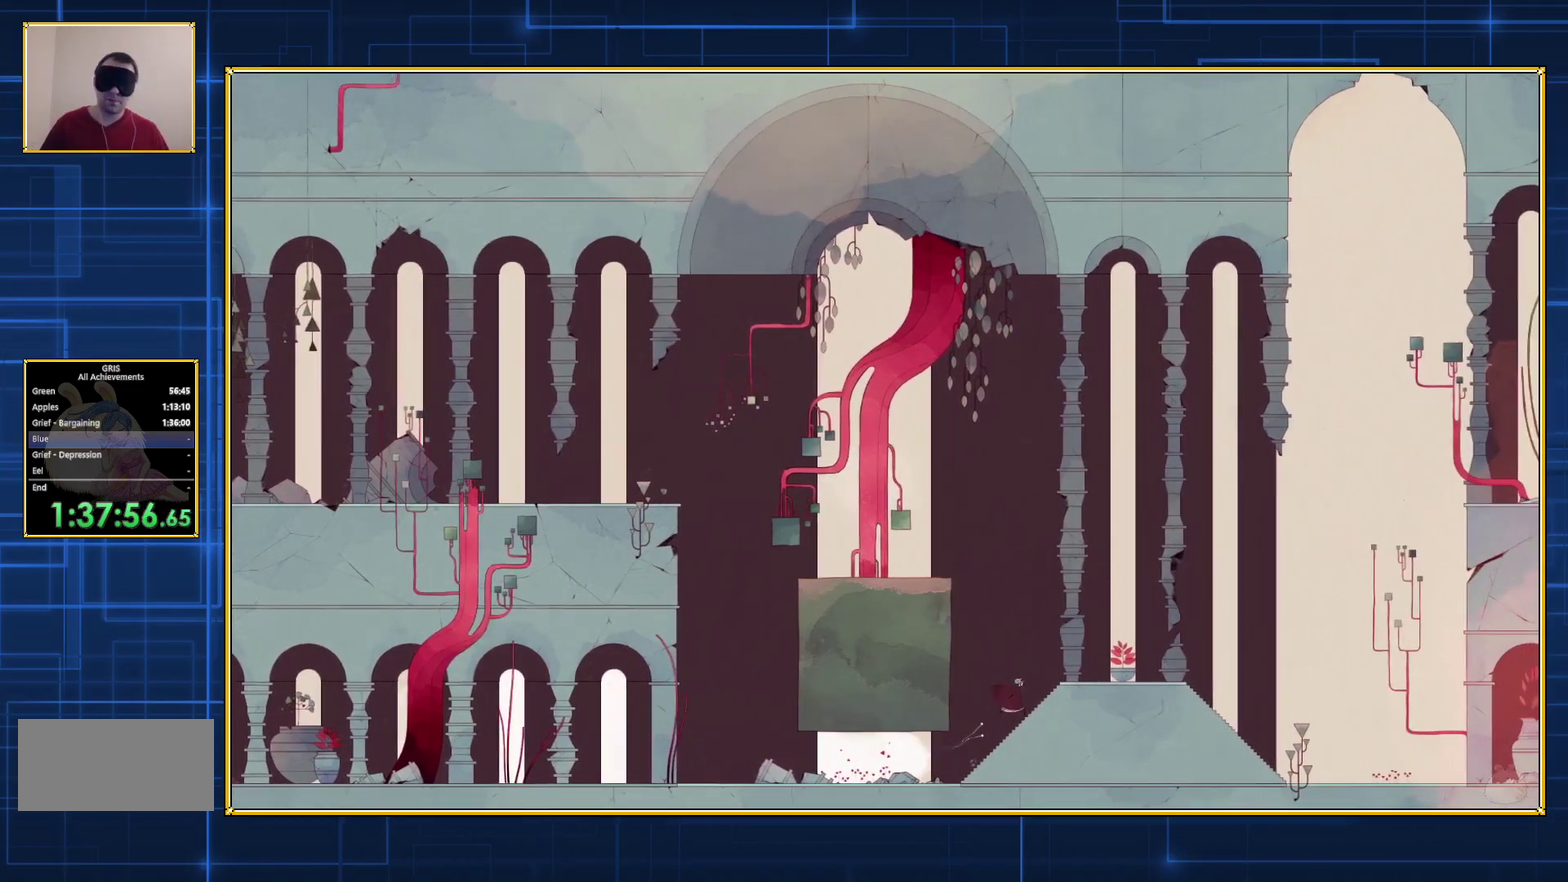
{"buttons": ["DPAD_RIGHT"], "events": []}
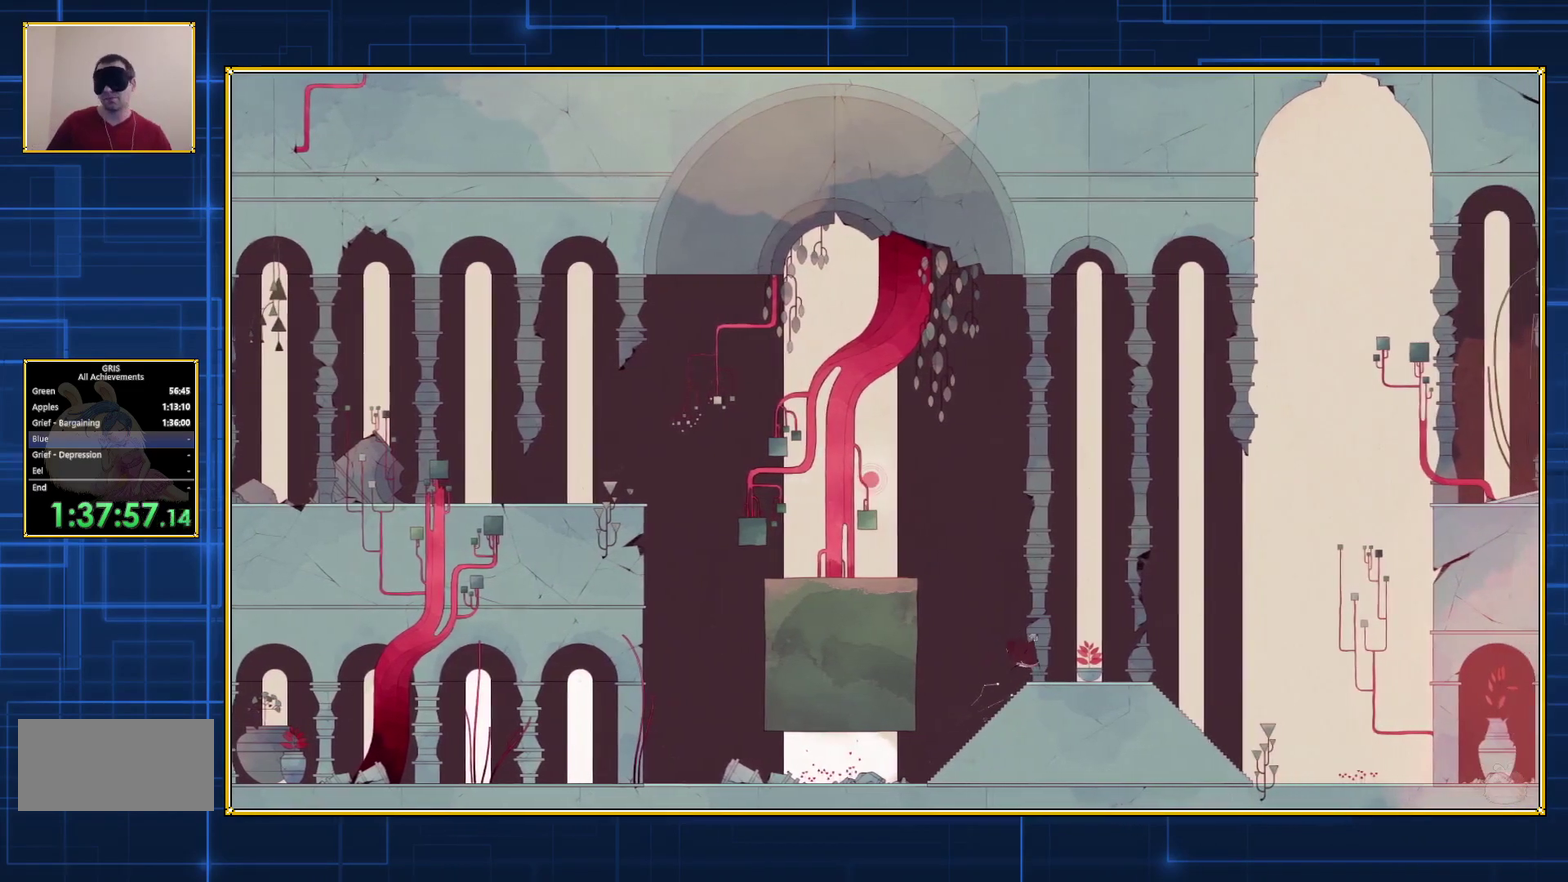
{"buttons": ["DPAD_RIGHT"], "events": []}
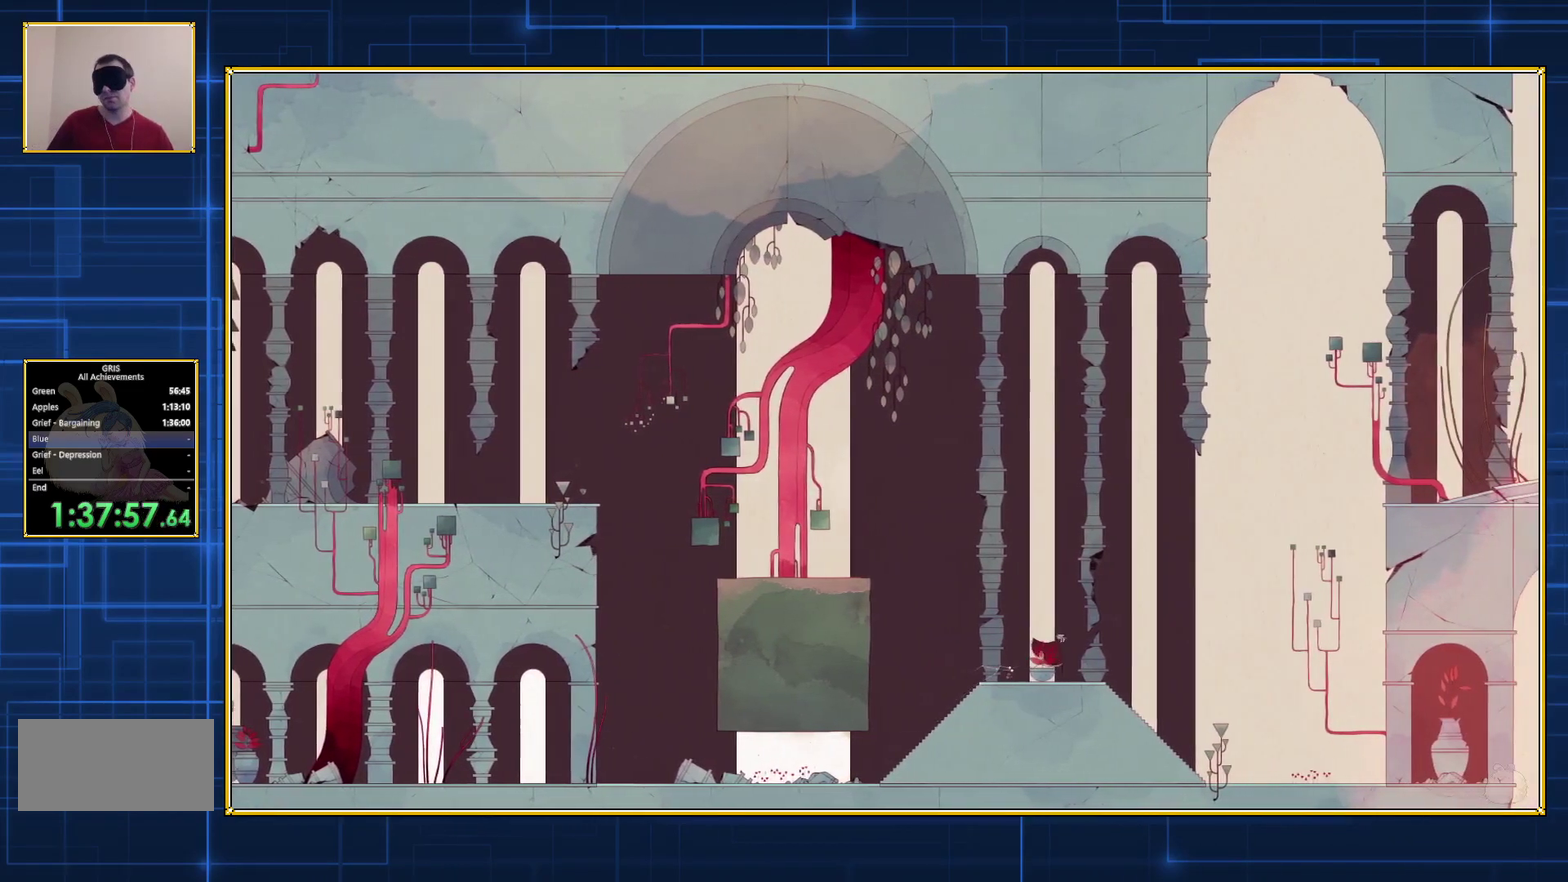
{"buttons": ["DPAD_RIGHT"], "events": []}
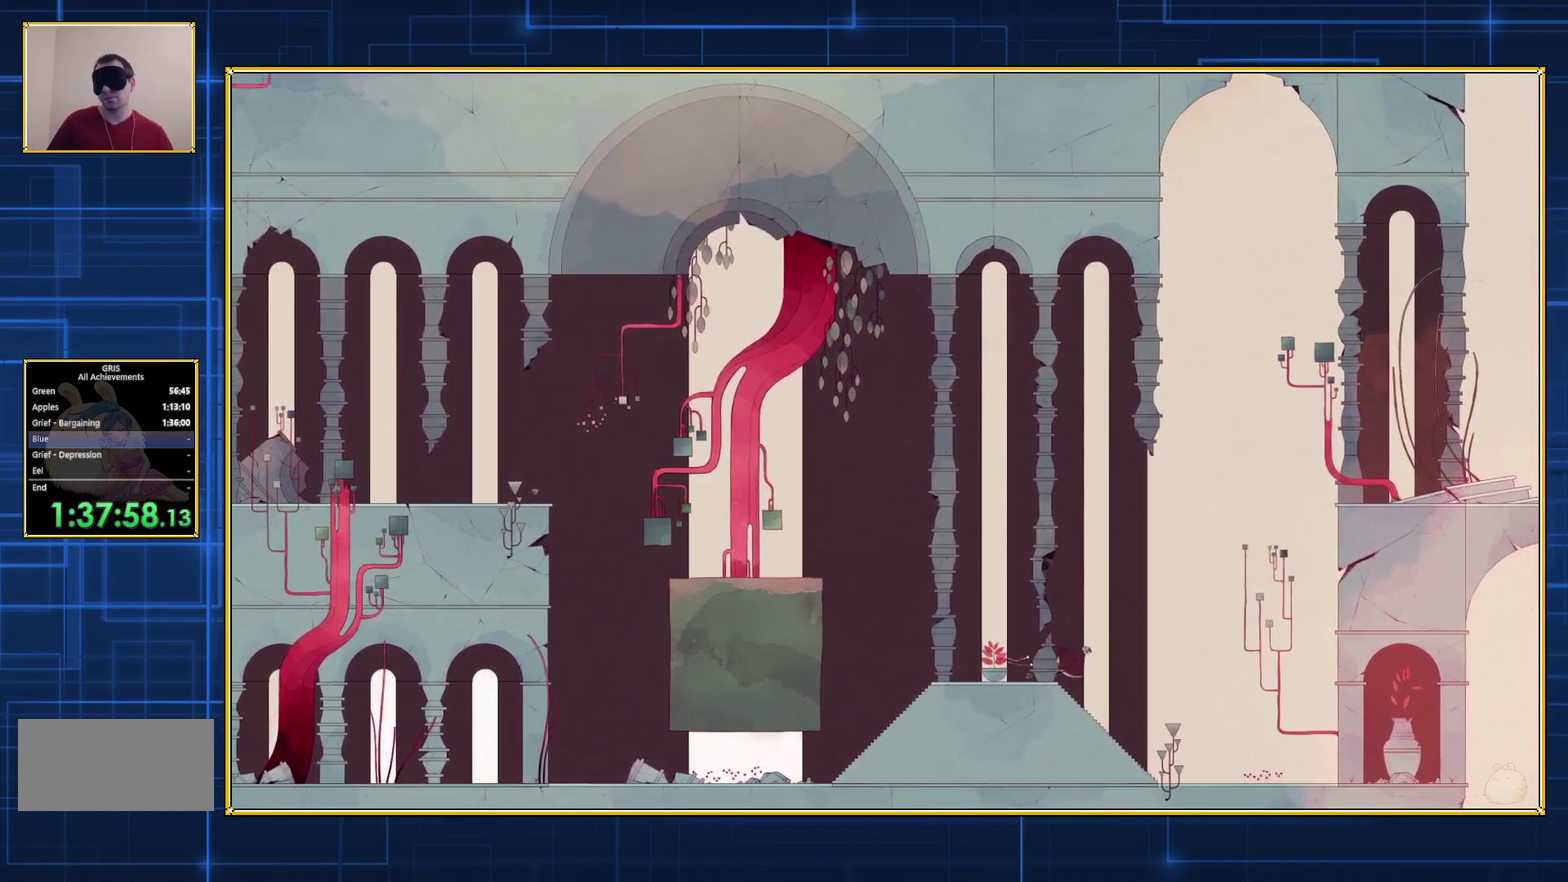
{"buttons": ["DPAD_RIGHT"], "events": []}
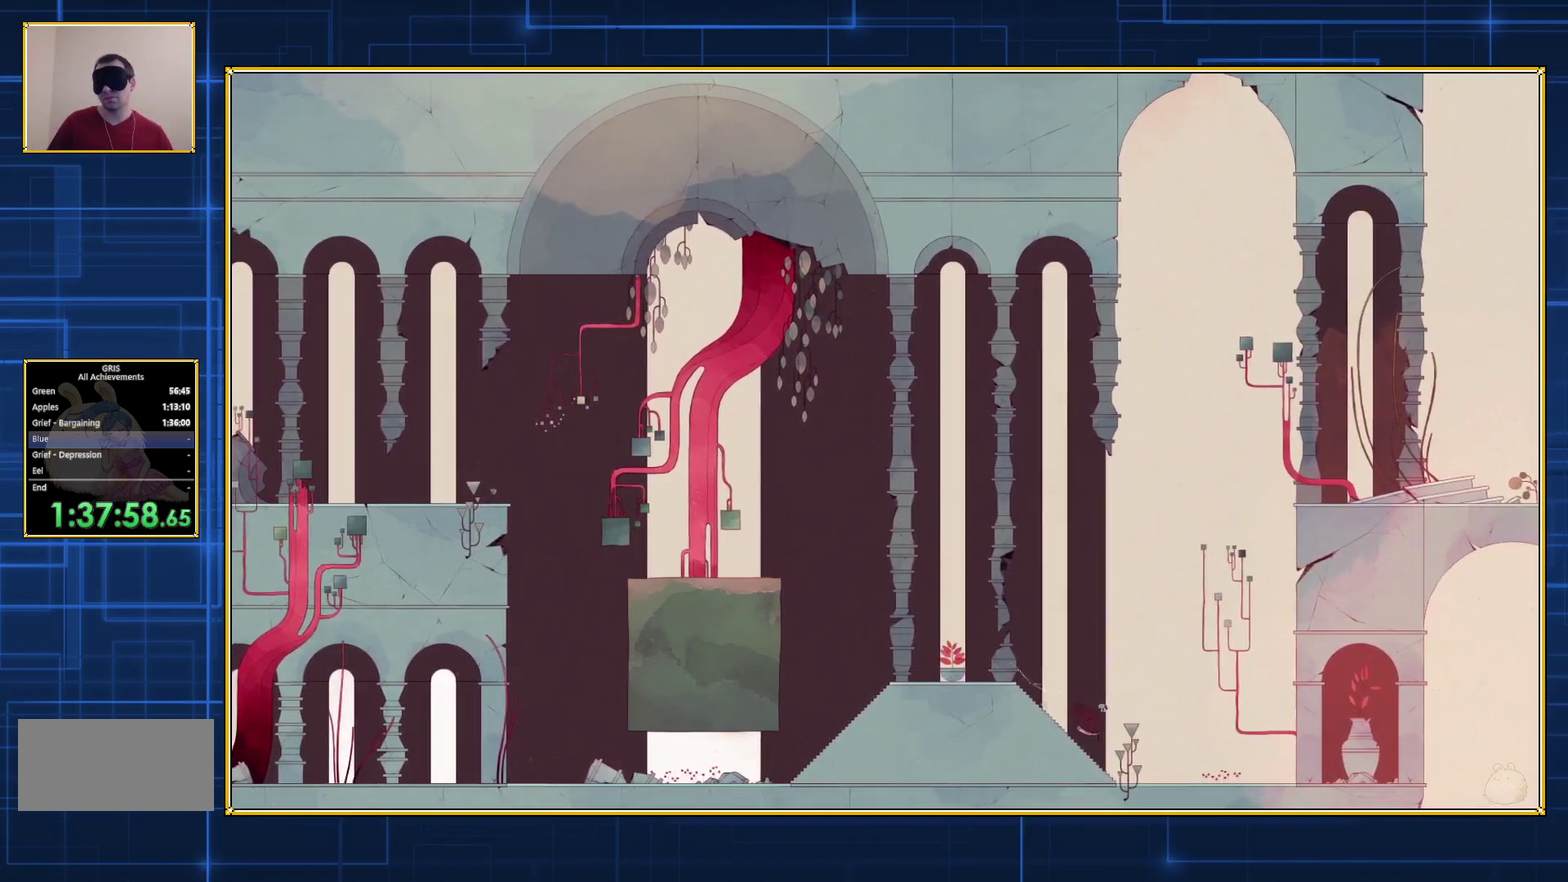
{"buttons": ["DPAD_RIGHT"], "events": []}
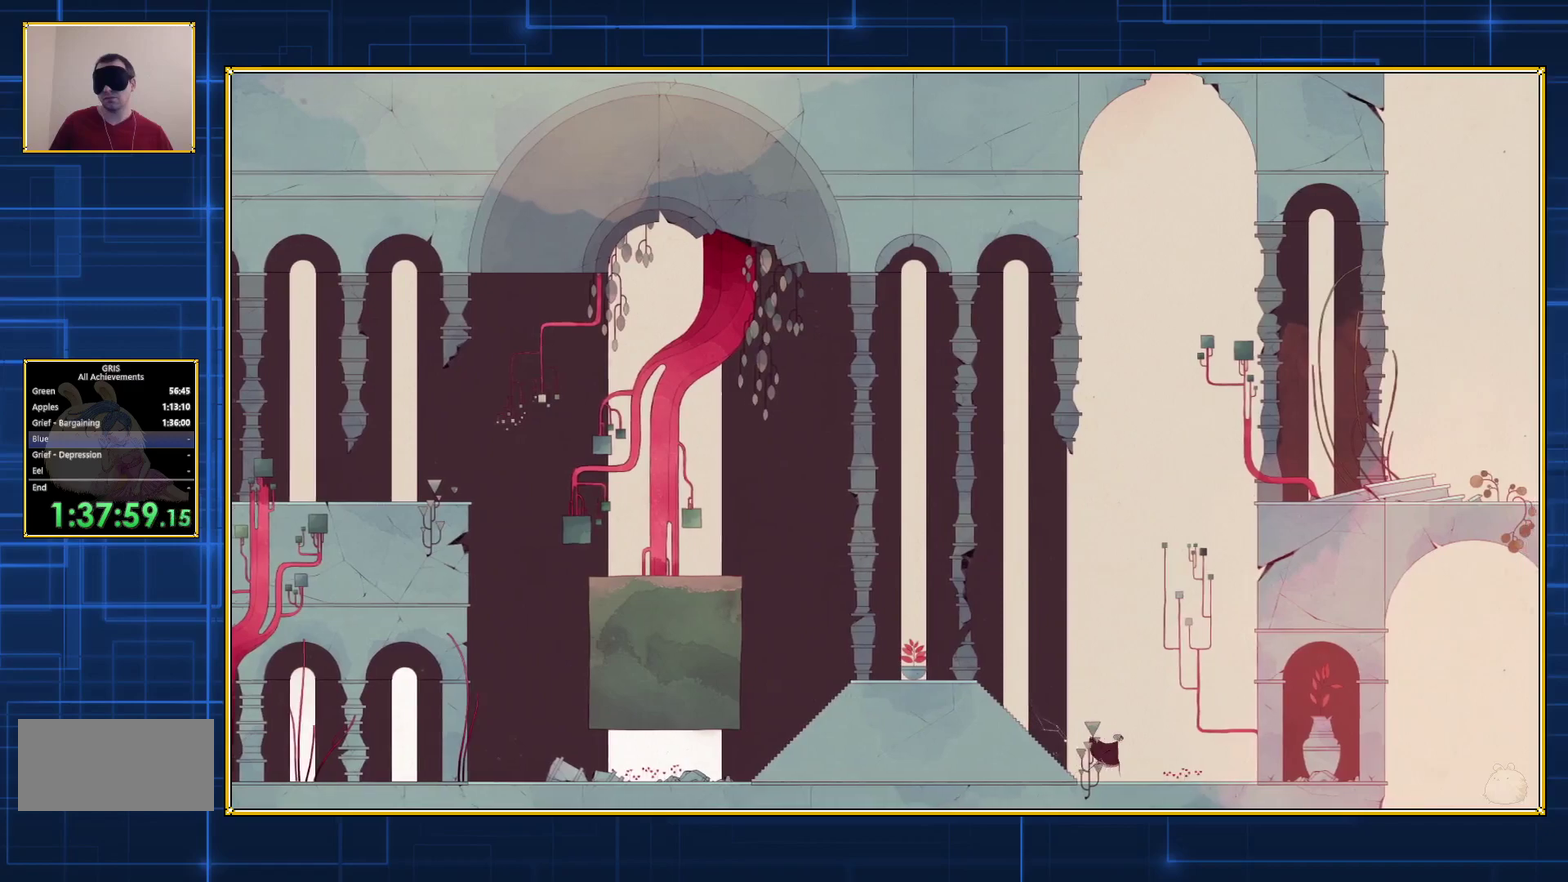
{"buttons": ["DPAD_RIGHT"], "events": []}
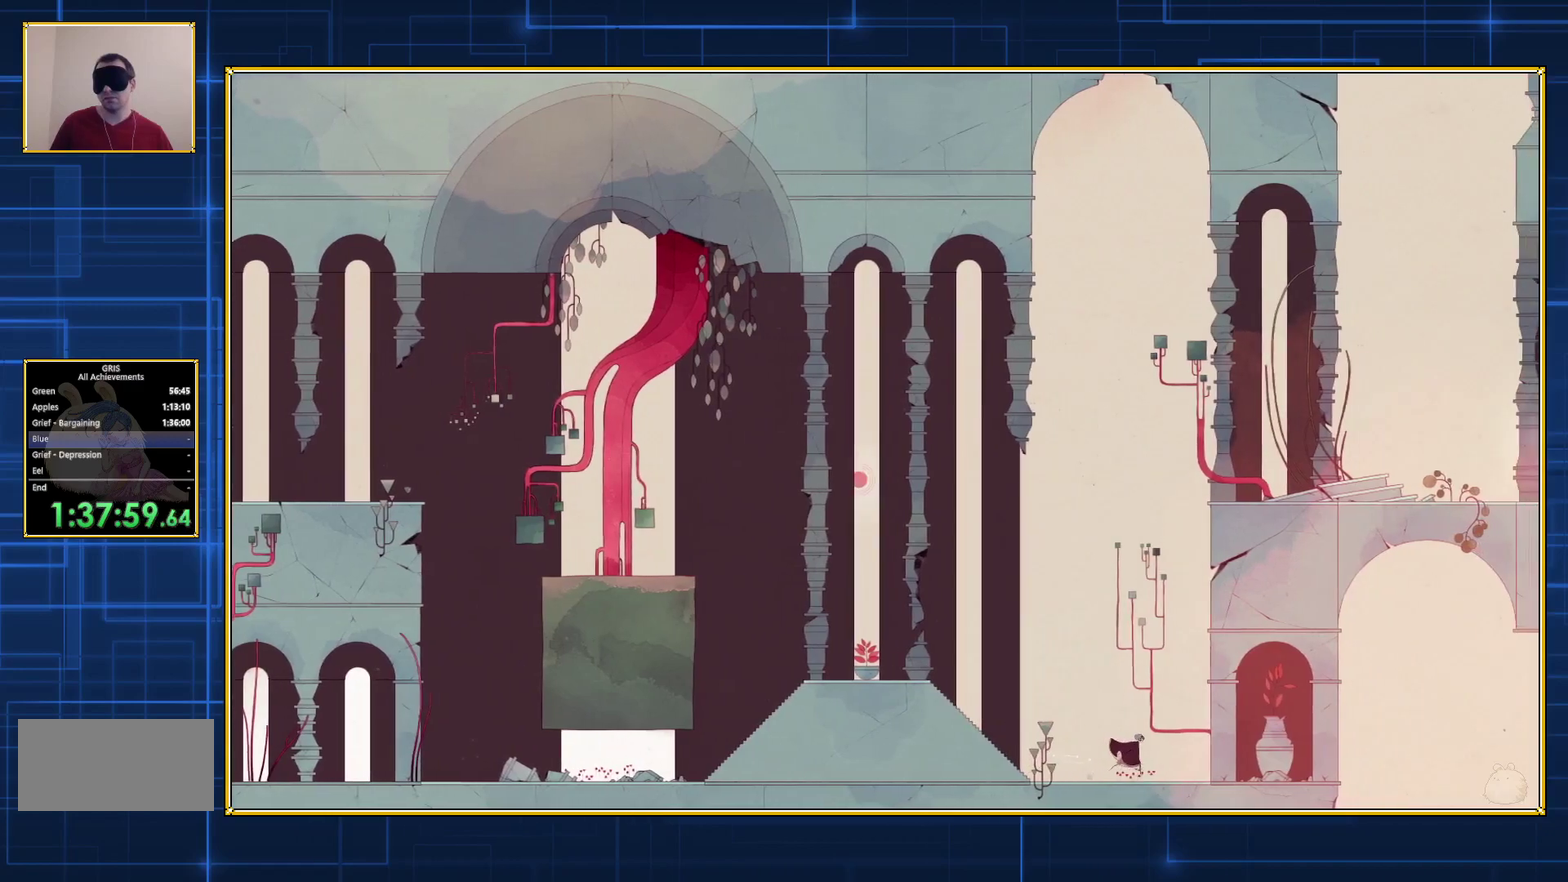
{"buttons": ["DPAD_RIGHT"], "events": []}
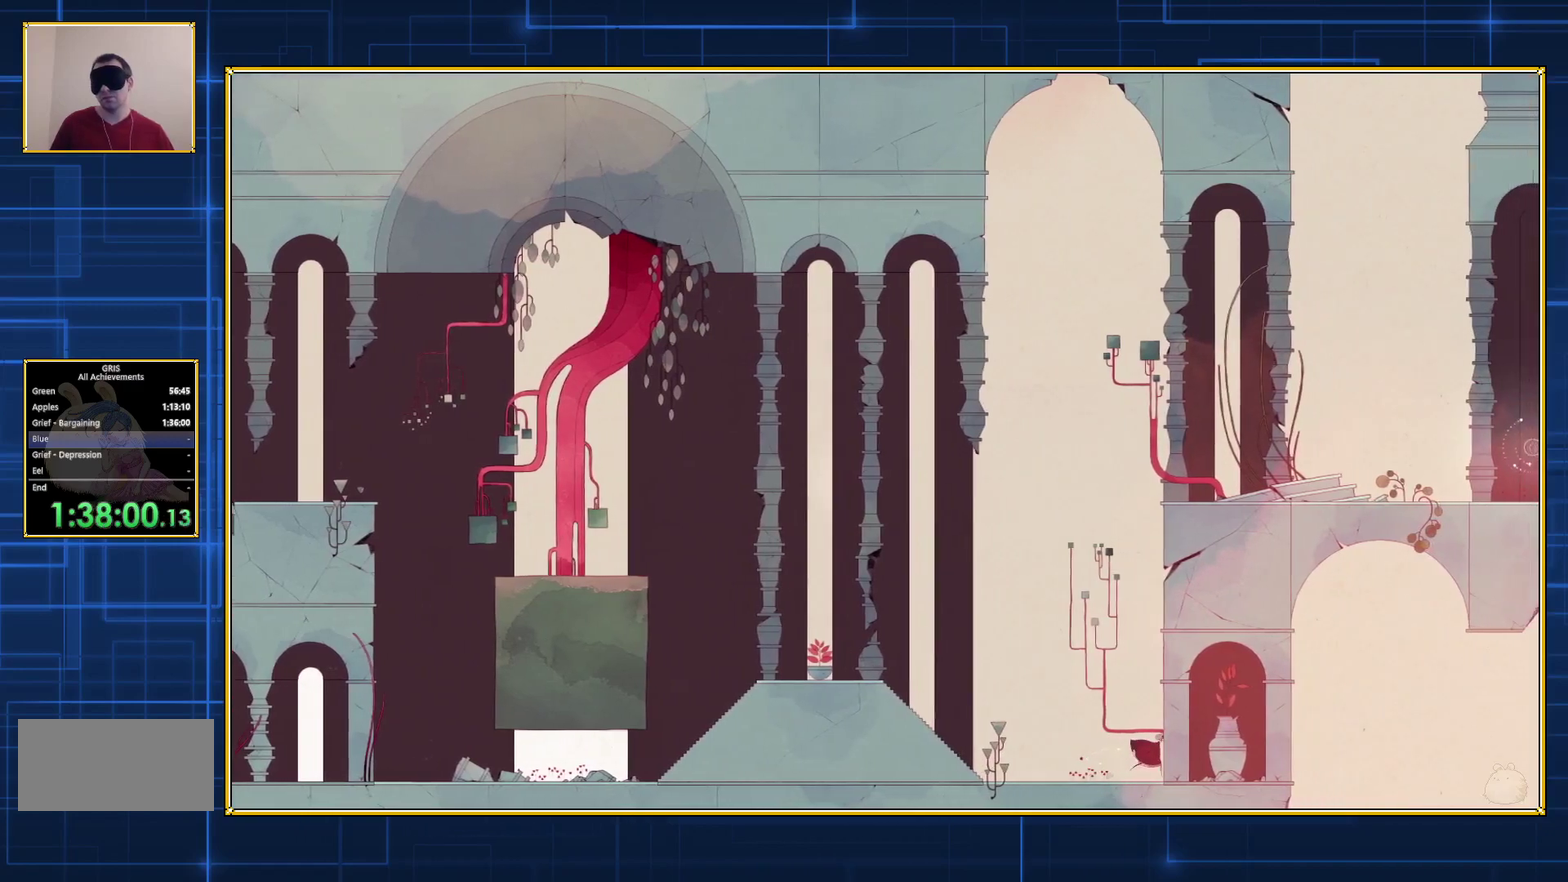
{"buttons": ["DPAD_RIGHT"], "events": []}
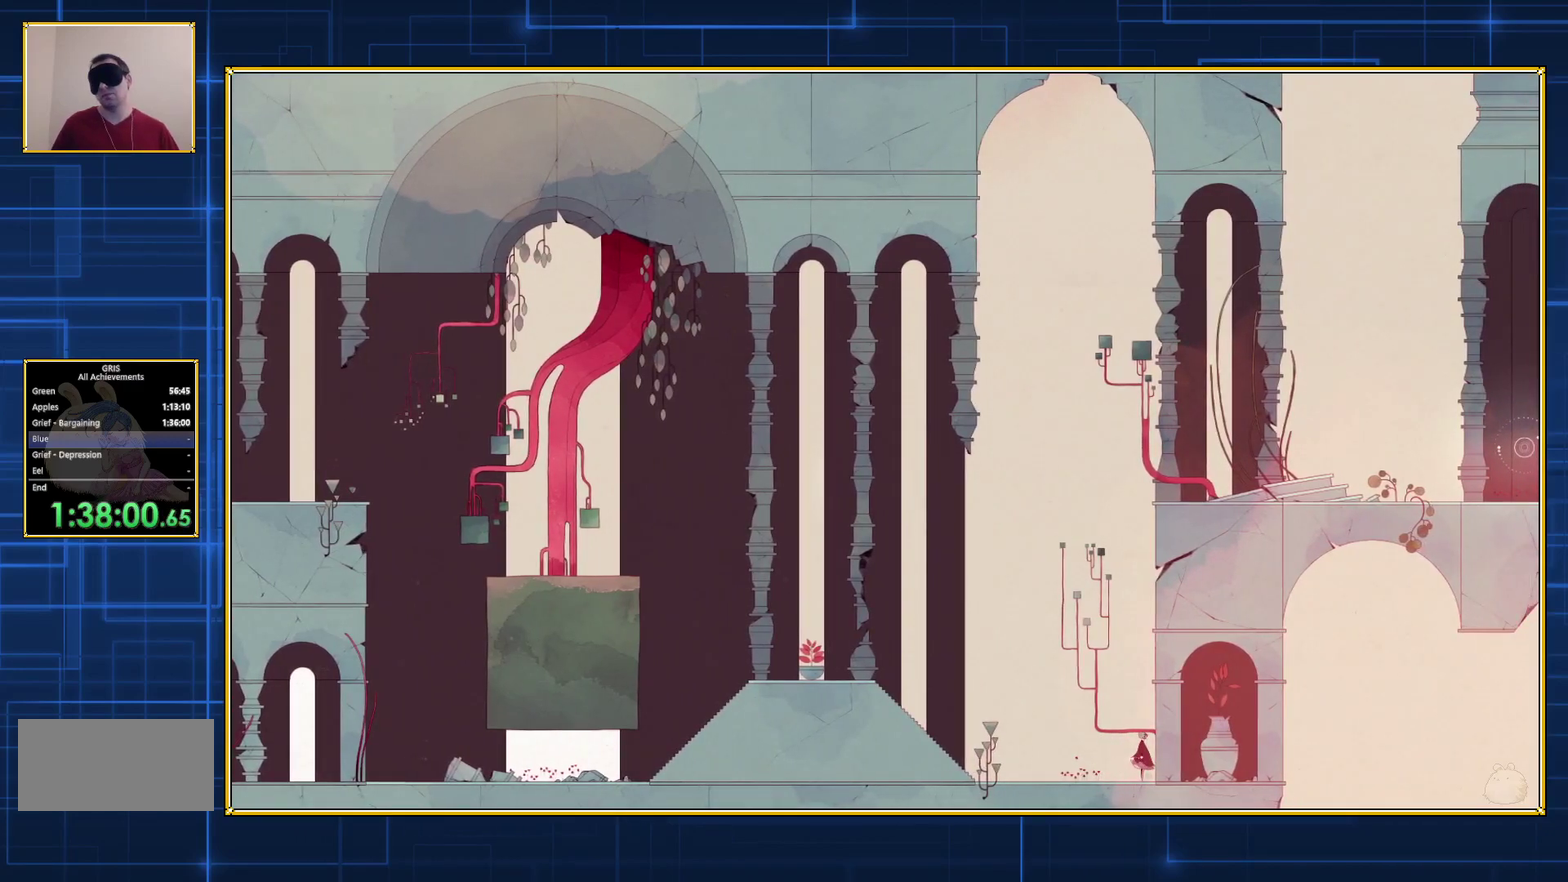
{"buttons": ["DPAD_RIGHT"], "events": []}
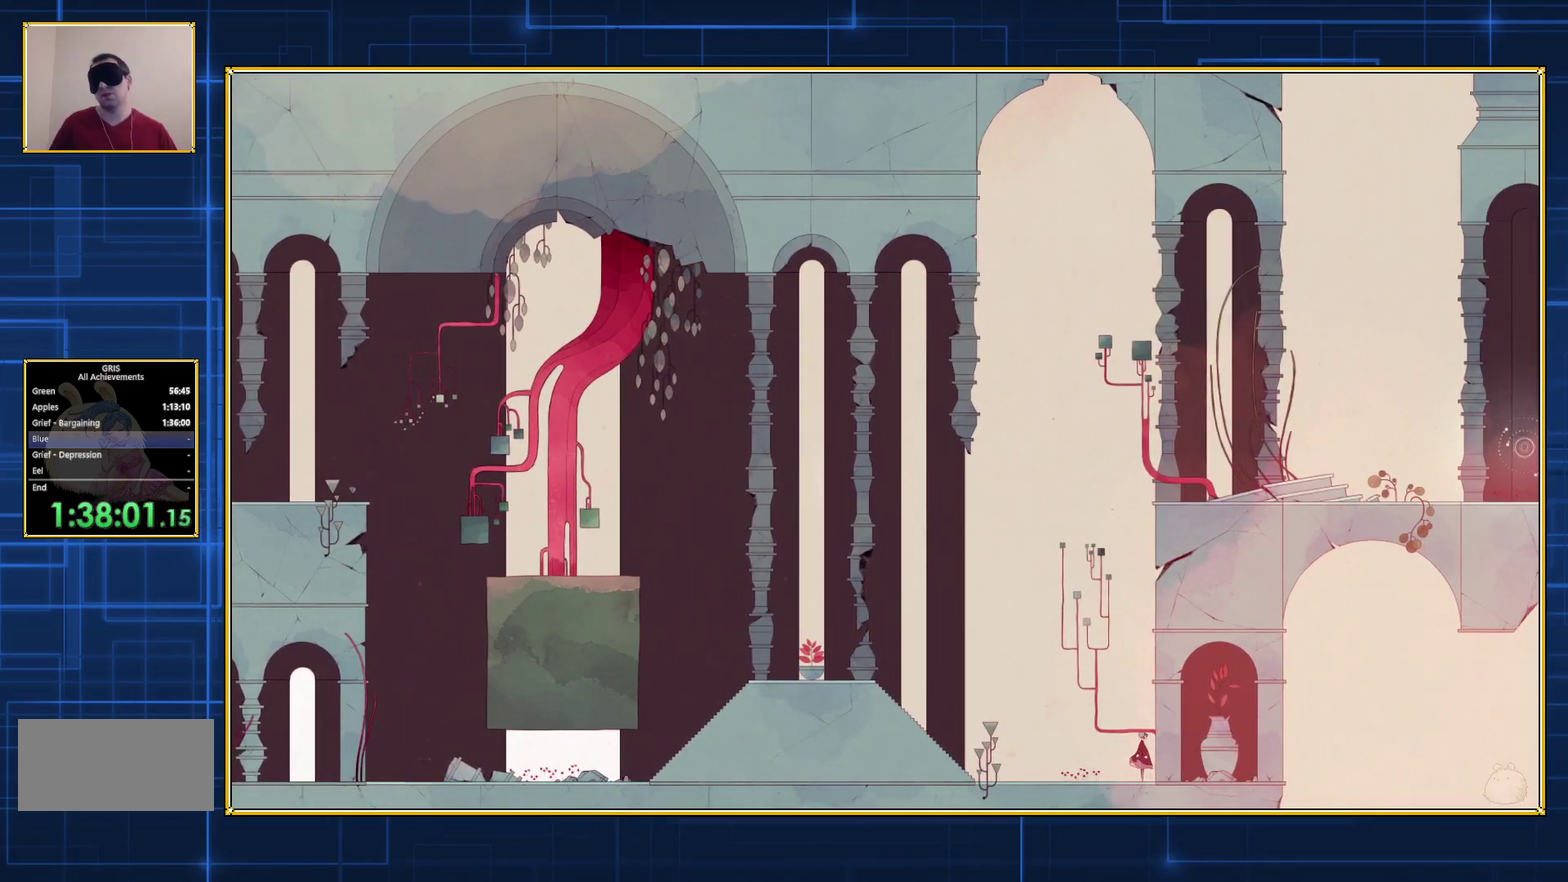
{"buttons": ["Y", "DPAD_RIGHT"], "events": [[367, "Y", "down"]]}
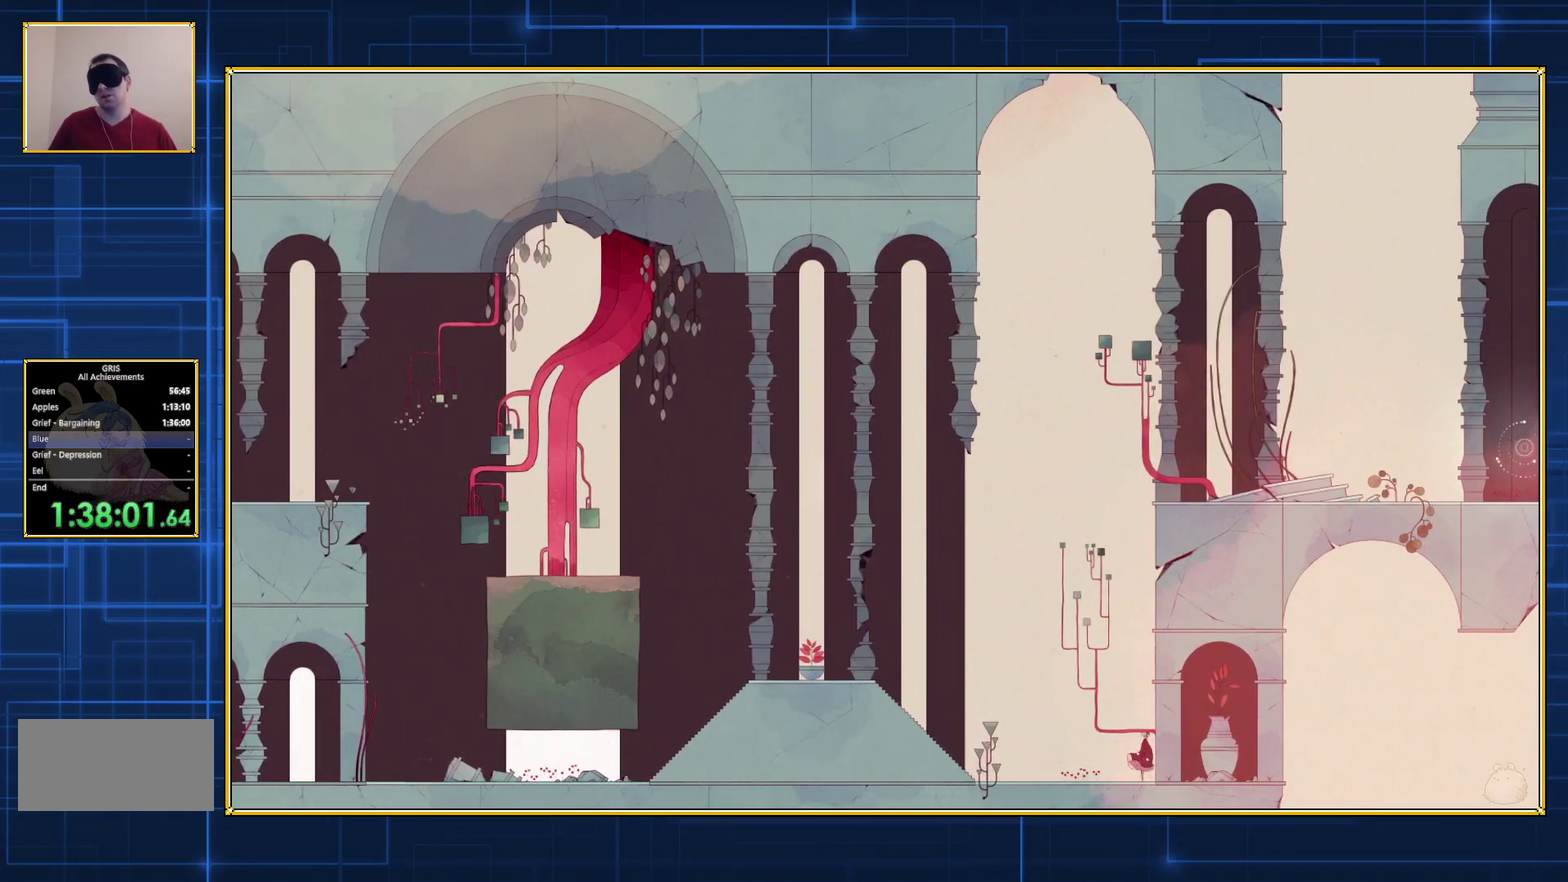
{"buttons": ["Y", "DPAD_RIGHT"], "events": []}
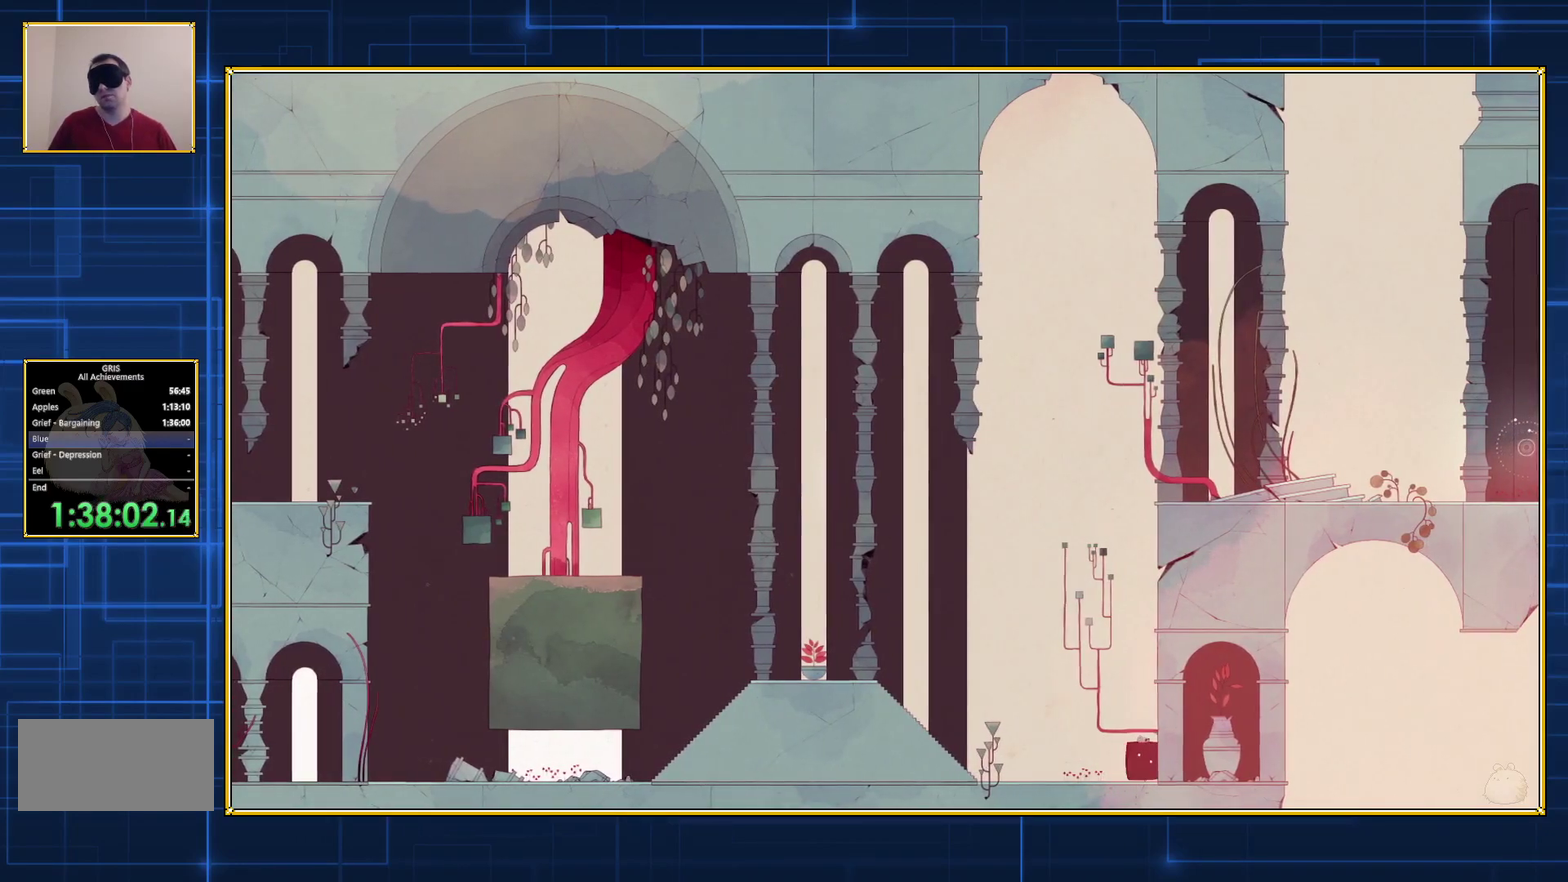
{"buttons": ["Y", "DPAD_RIGHT"], "events": []}